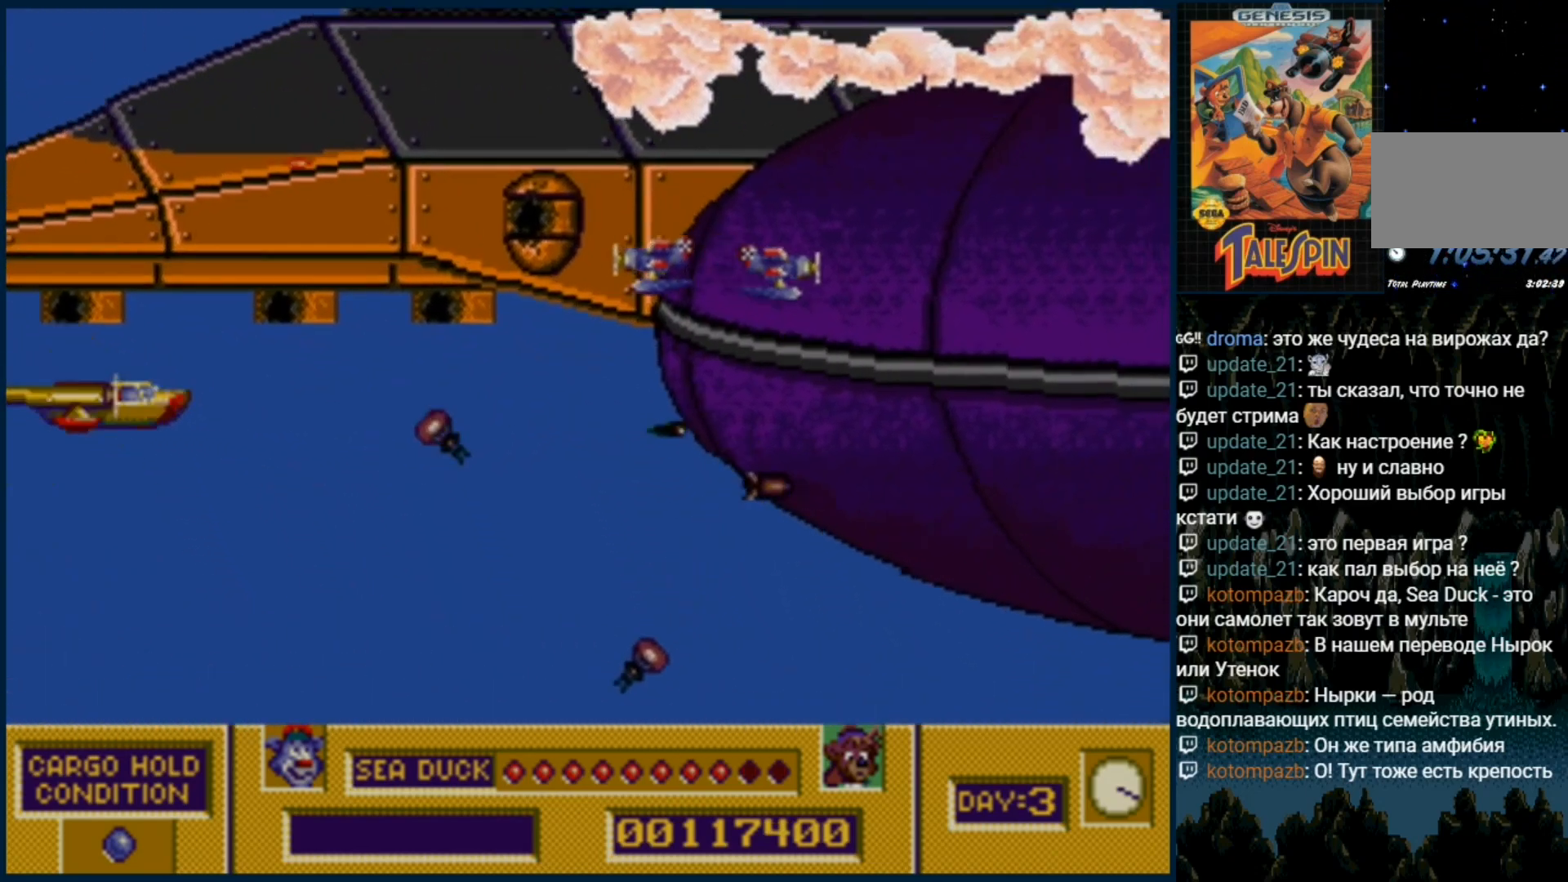
Gameplay with a controller (Xbox layout); each line is a JSON object with the inputs held at the frame after it (dt_ms = milliseconds from this image to that frame). "events" lists button and stick changes between this image and that frame as [ms after this image, input, new state], when the widget could be followed in between. Not read: L1 L2 L3 R1 R2 R3.
{"dt_ms": 500, "buttons": ["DPAD_DOWN", "DPAD_RIGHT"], "events": [[17, "B", "down"], [83, "B", "up"], [150, "DPAD_DOWN", "down"], [200, "B", "down"], [283, "B", "up"], [367, "DPAD_RIGHT", "down"], [383, "B", "down"], [467, "B", "up"]]}
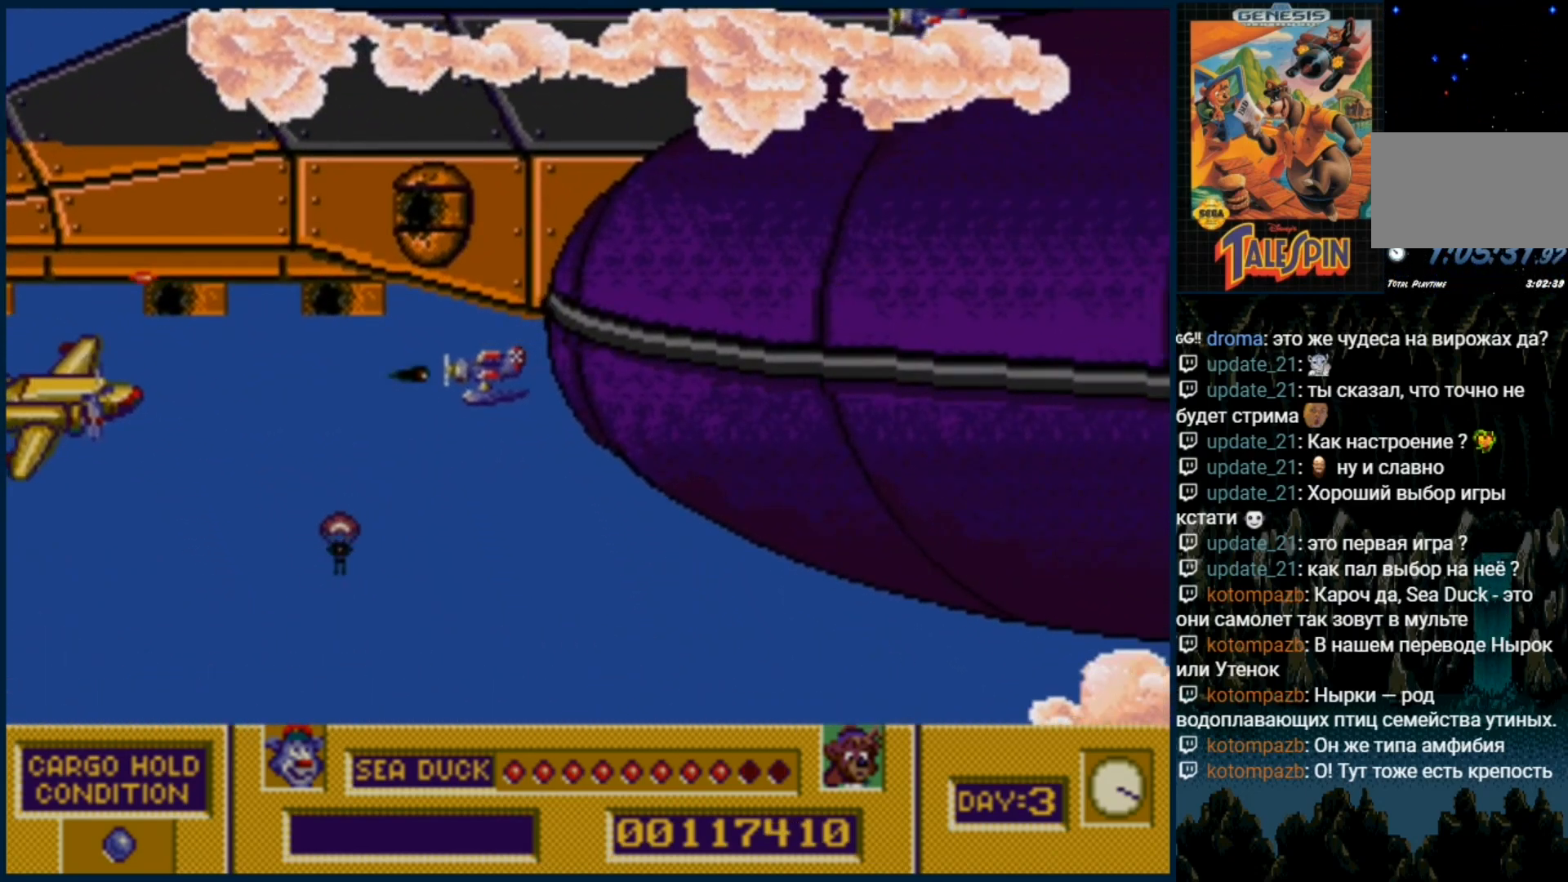
{"dt_ms": 500, "buttons": ["DPAD_UP", "DPAD_RIGHT"], "events": [[67, "B", "down"], [117, "DPAD_DOWN", "up"], [133, "DPAD_RIGHT", "up"], [200, "B", "up"], [300, "B", "down"], [367, "DPAD_UP", "down"], [417, "B", "up"], [500, "DPAD_RIGHT", "down"]]}
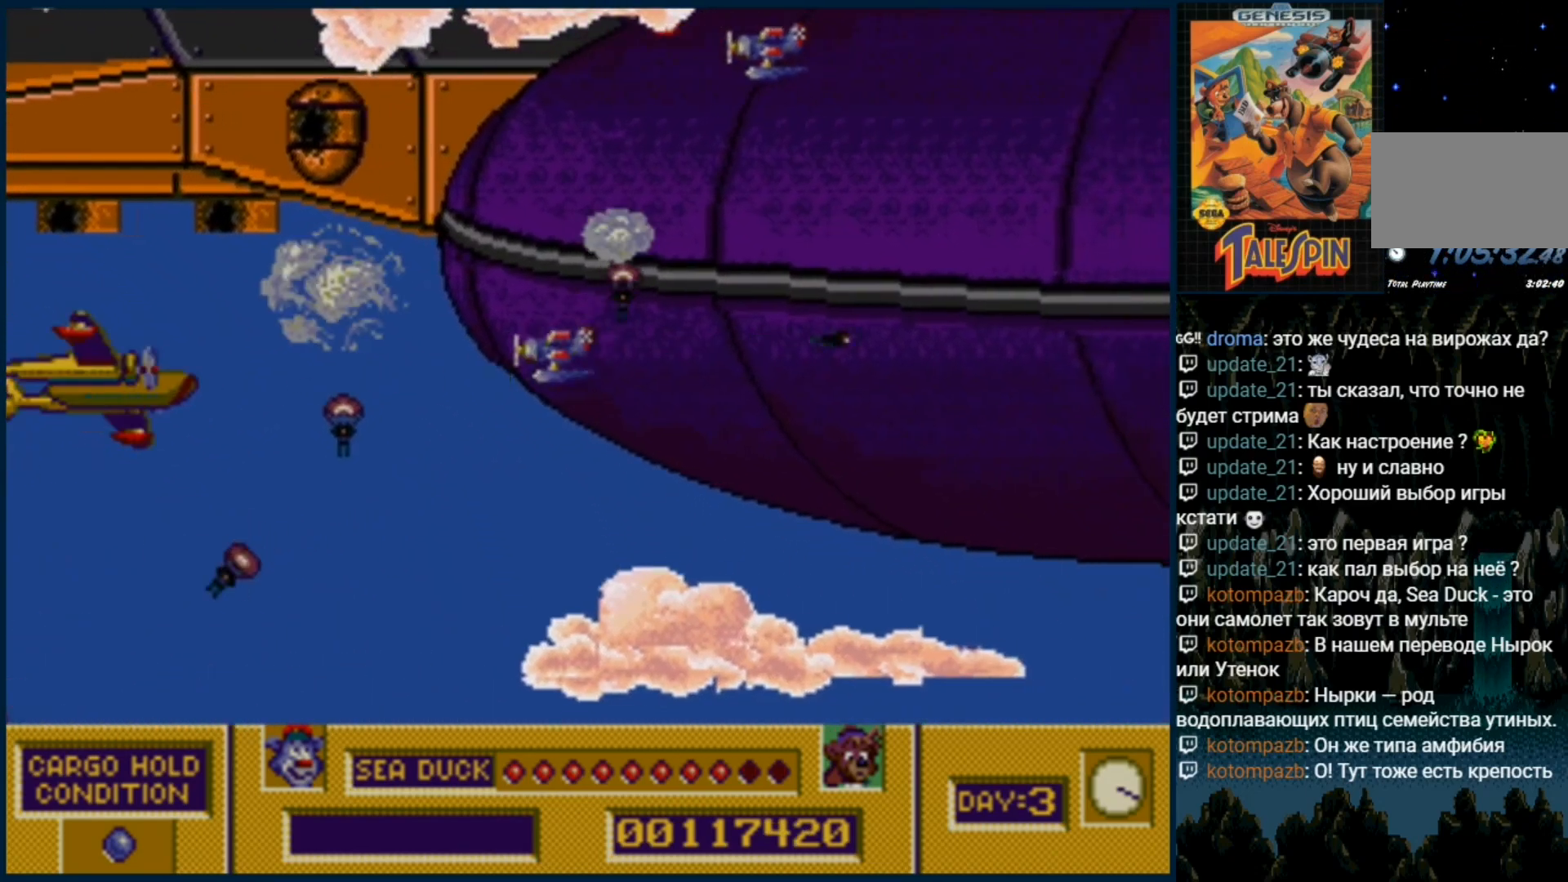
{"dt_ms": 500, "buttons": ["DPAD_UP"], "events": [[17, "B", "down"], [50, "DPAD_RIGHT", "up"], [50, "DPAD_UP", "up"], [150, "B", "up"], [267, "B", "down"], [400, "B", "up"], [483, "DPAD_UP", "down"]]}
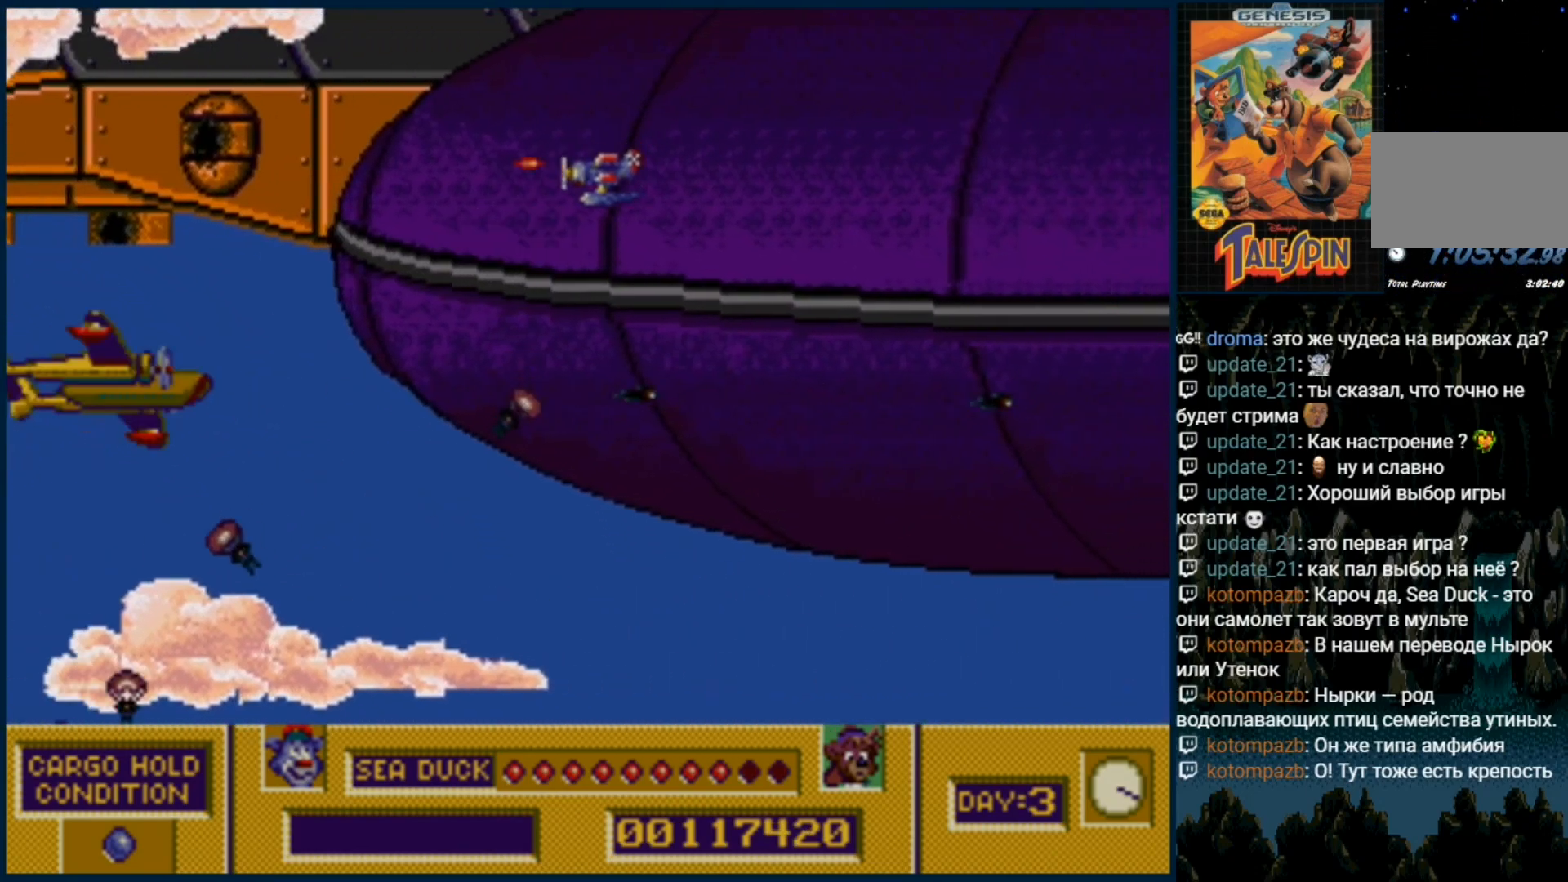
{"dt_ms": 500, "buttons": ["B"], "events": [[17, "B", "down"], [83, "B", "up"], [217, "DPAD_UP", "up"], [283, "B", "down"], [383, "B", "up"], [500, "B", "down"]]}
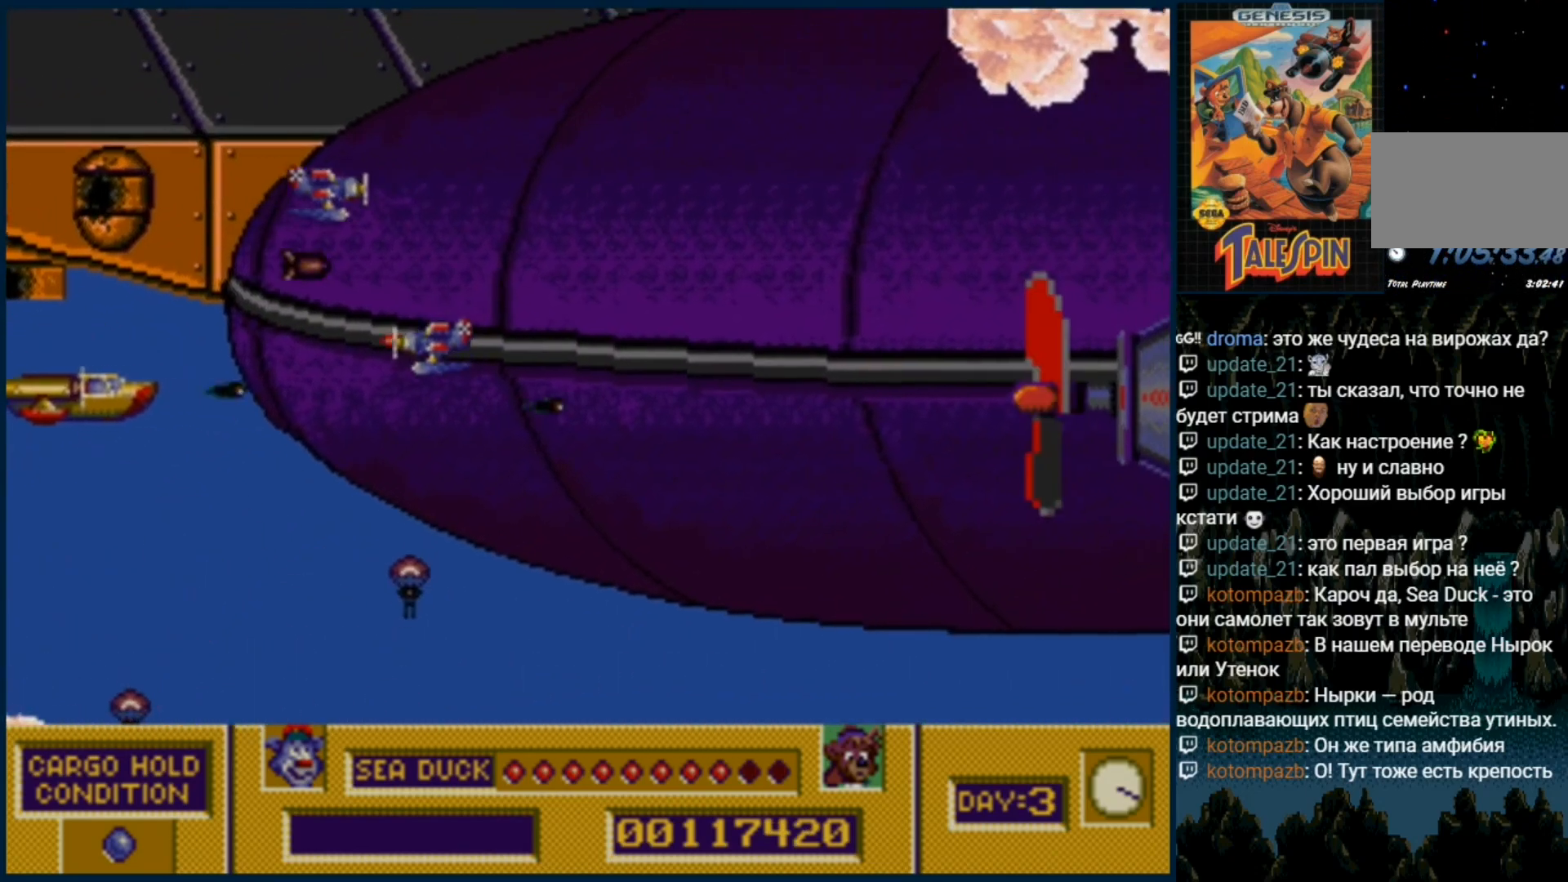
{"dt_ms": 500, "buttons": ["B"], "events": [[50, "B", "up"], [133, "B", "down"], [217, "B", "up"], [267, "DPAD_RIGHT", "down"], [317, "B", "down"], [400, "B", "up"], [483, "B", "down"], [500, "DPAD_RIGHT", "up"]]}
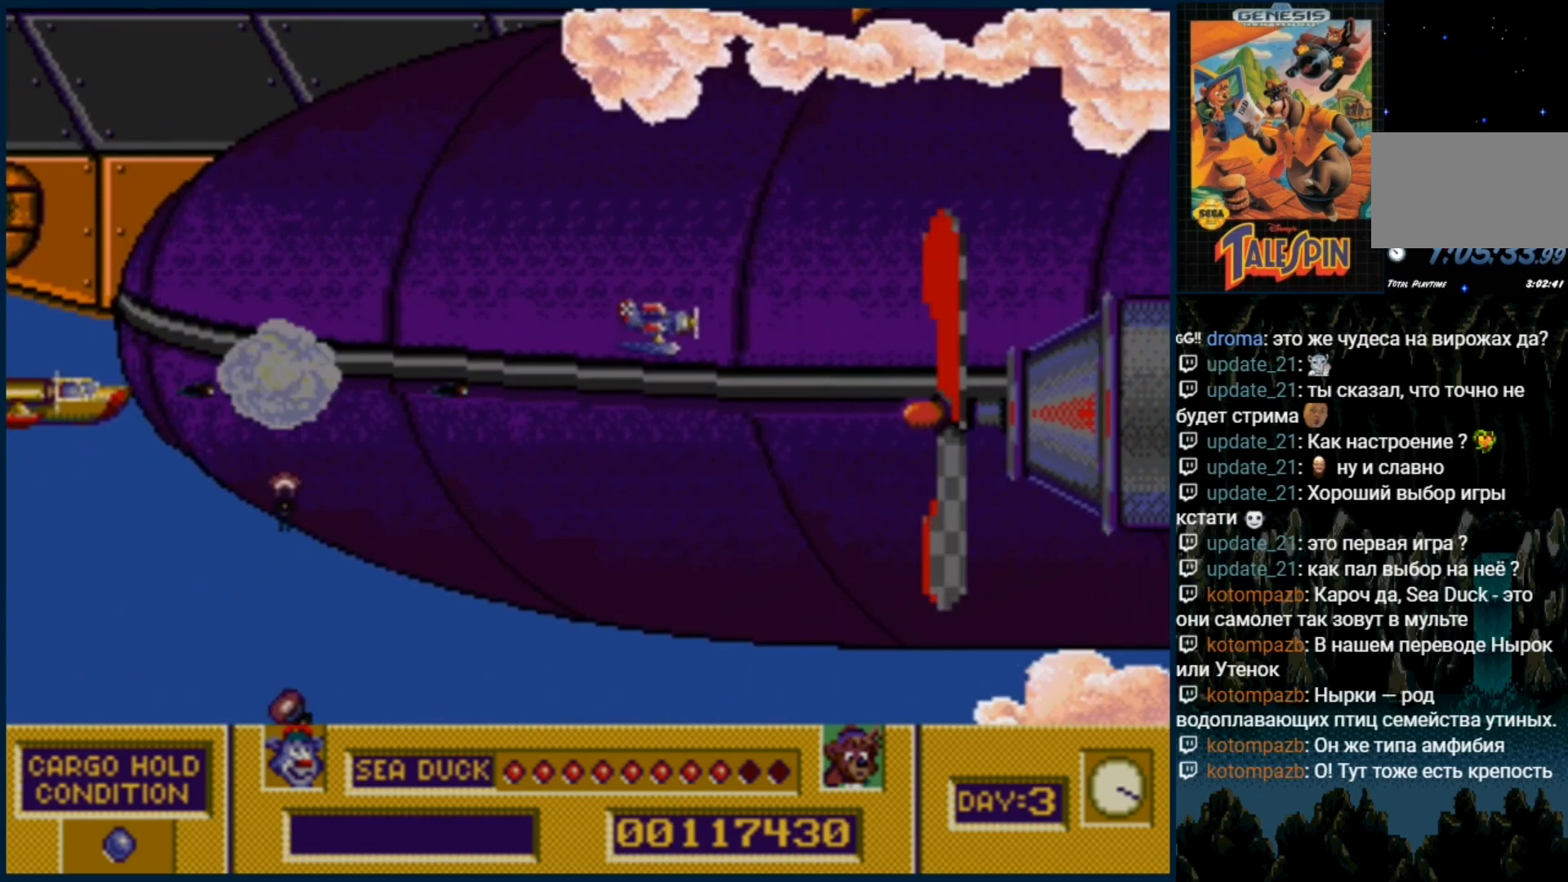
{"dt_ms": 500, "buttons": [], "events": [[83, "B", "up"], [167, "B", "down"], [250, "B", "up"], [350, "B", "down"], [433, "B", "up"]]}
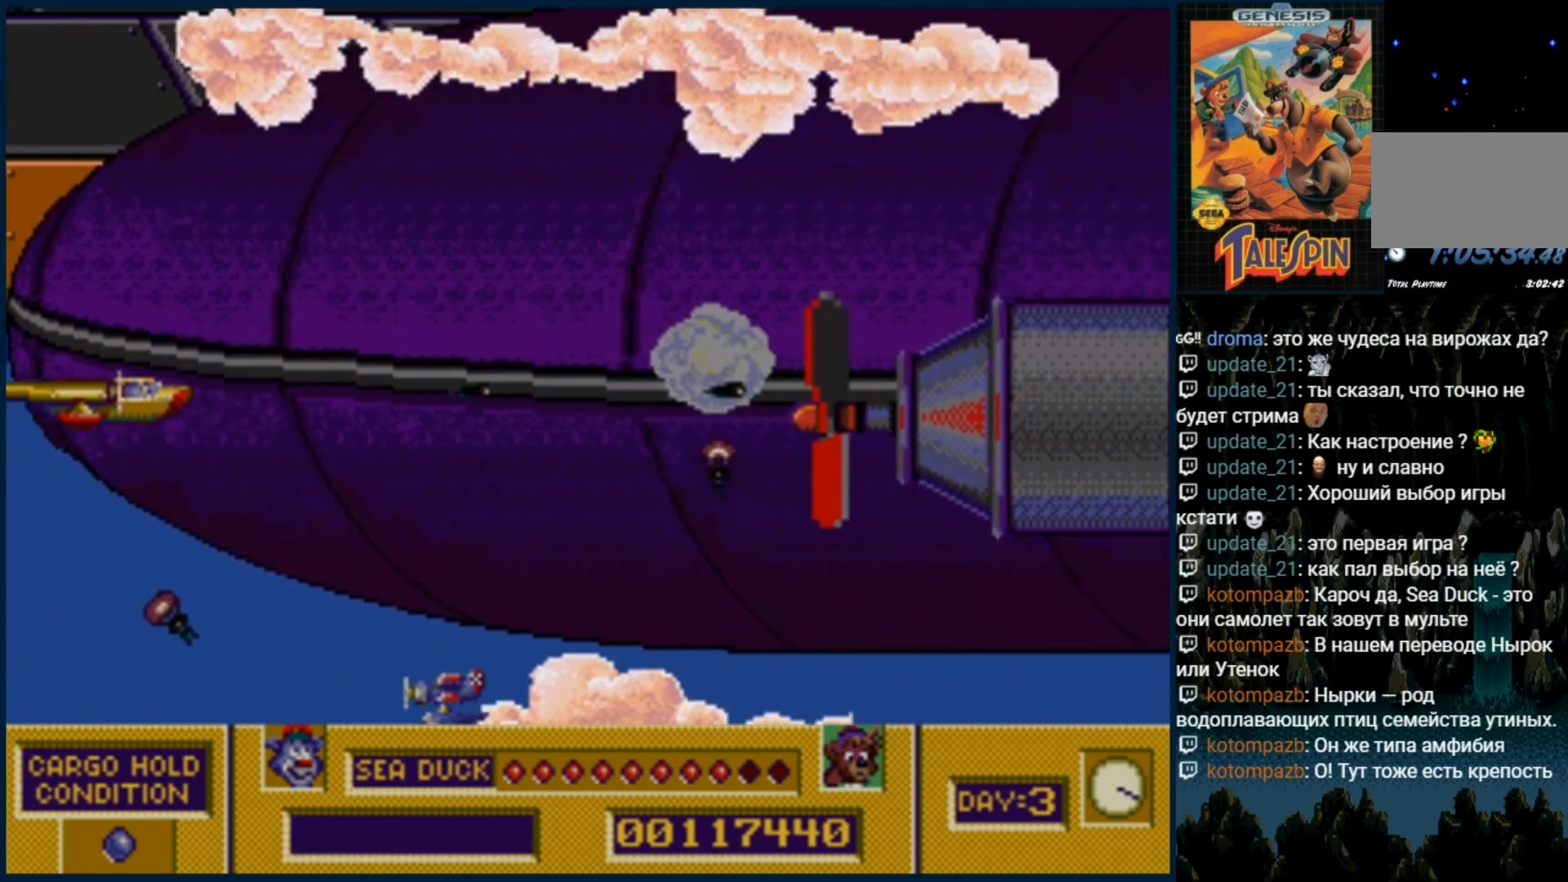
{"dt_ms": 500, "buttons": ["DPAD_RIGHT"], "events": [[33, "B", "down"], [100, "B", "up"], [200, "B", "down"], [283, "B", "up"], [367, "B", "down"], [450, "B", "up"], [450, "DPAD_RIGHT", "down"]]}
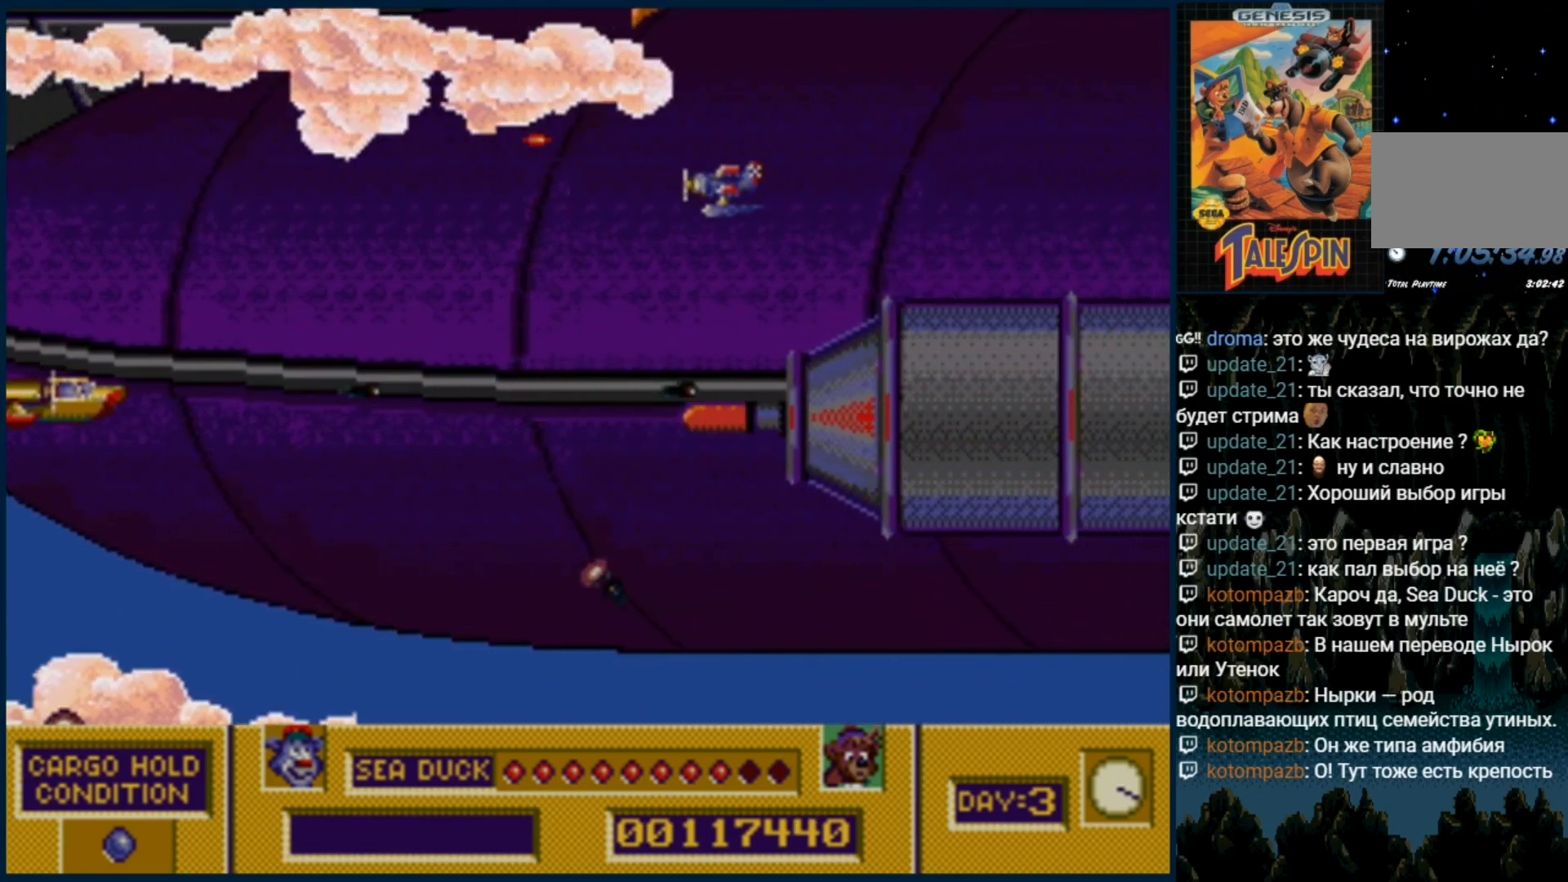
{"dt_ms": 500, "buttons": [], "events": [[50, "B", "down"], [100, "B", "up"], [150, "DPAD_RIGHT", "up"], [183, "B", "down"], [283, "B", "up"], [350, "B", "down"], [450, "B", "up"]]}
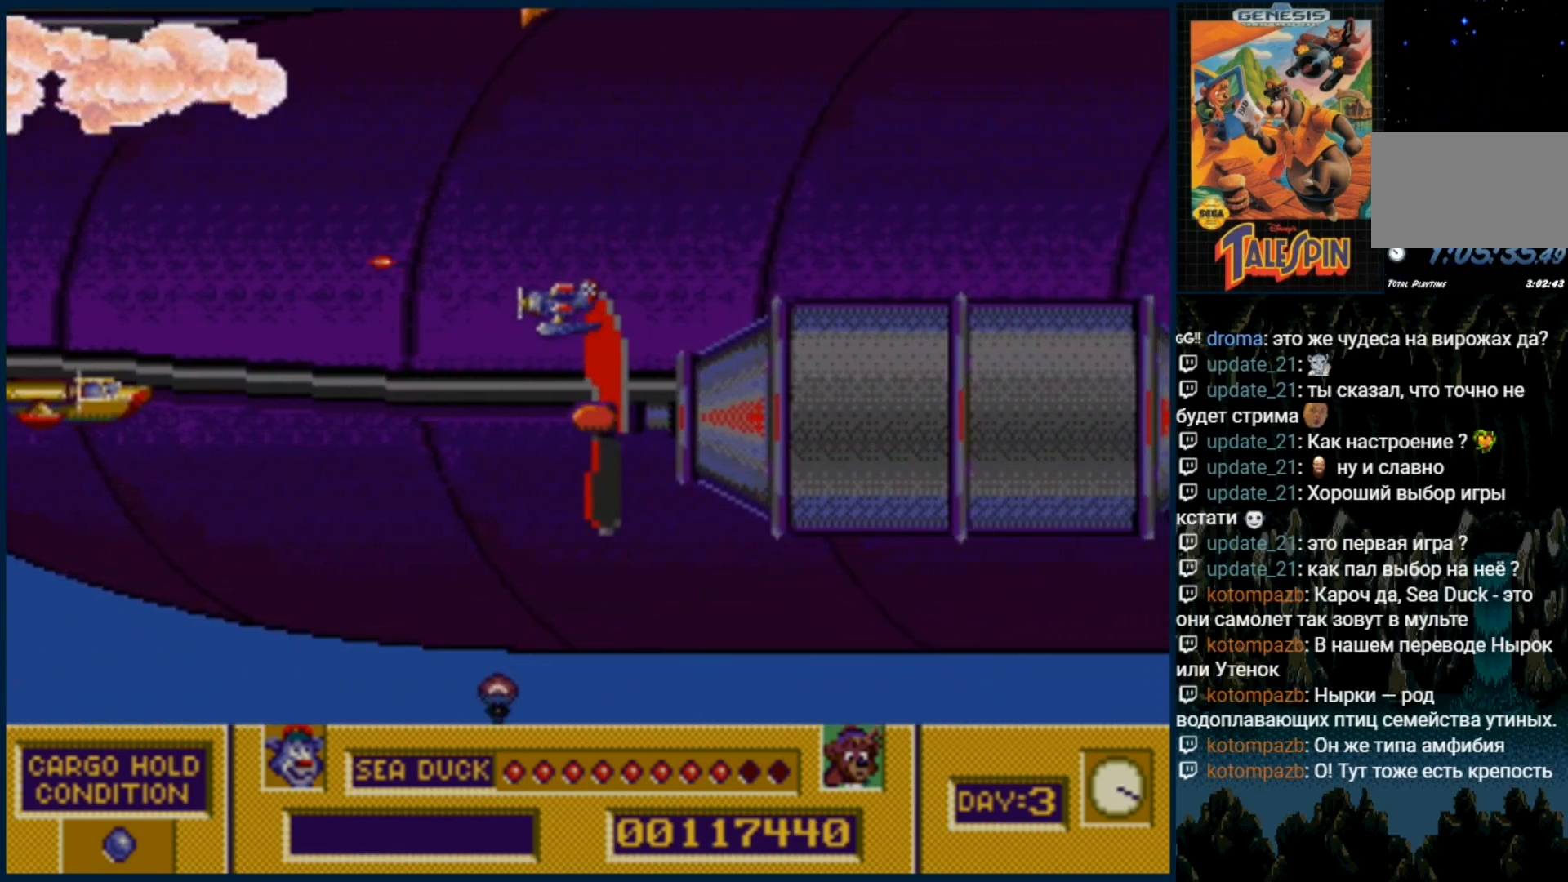
{"dt_ms": 500, "buttons": [], "events": [[17, "B", "down"], [100, "B", "up"], [200, "B", "down"], [283, "B", "up"], [350, "B", "down"], [450, "B", "up"]]}
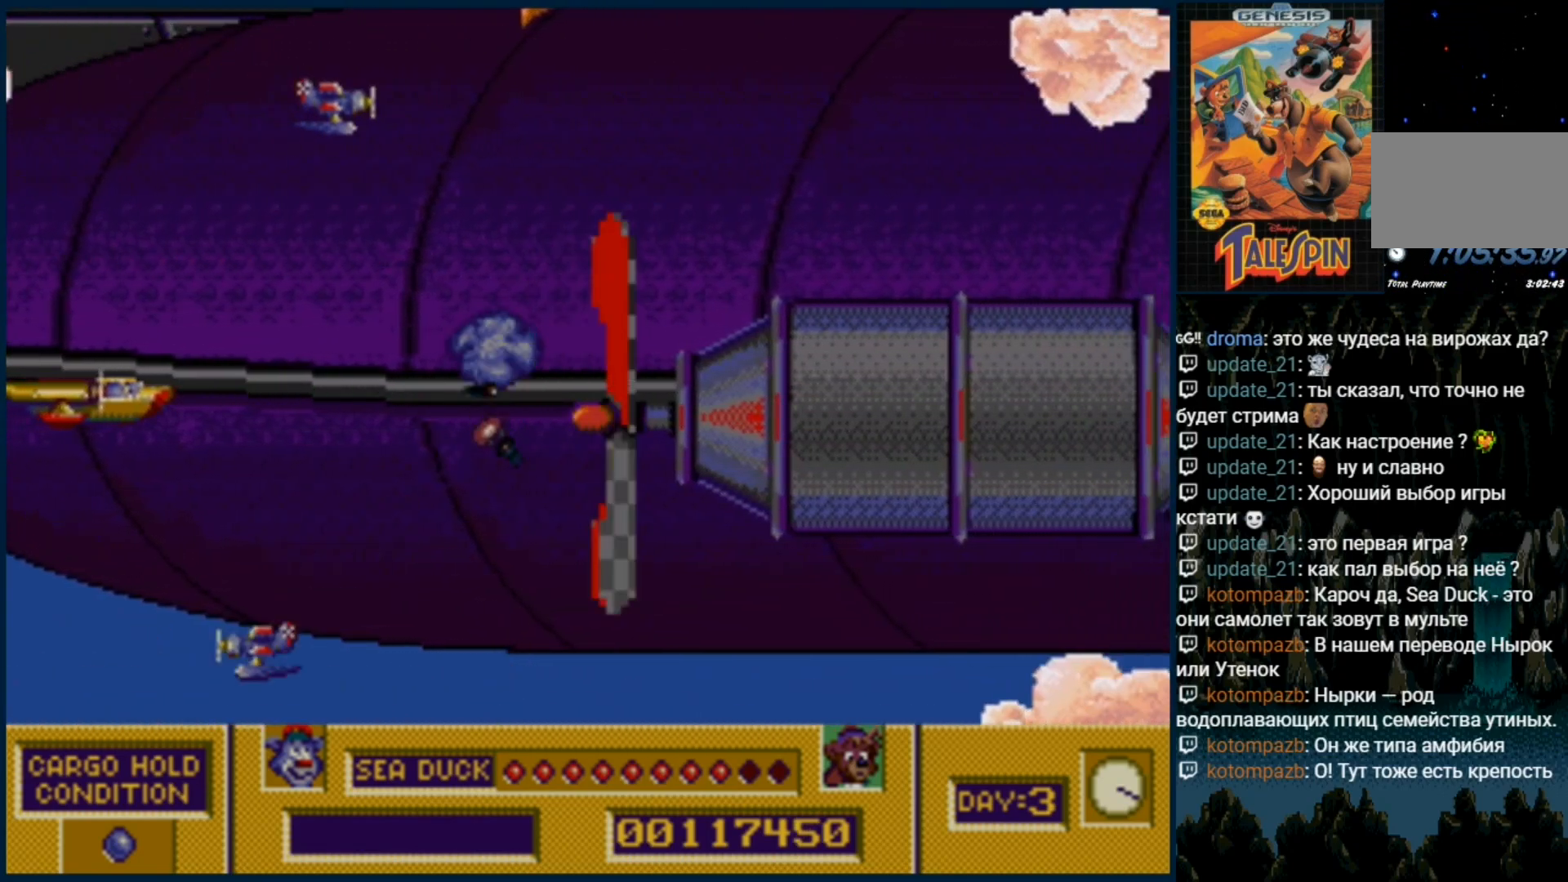
{"dt_ms": 500, "buttons": [], "events": [[33, "B", "down"], [117, "B", "up"], [183, "B", "down"], [317, "B", "up"], [383, "B", "down"], [467, "B", "up"]]}
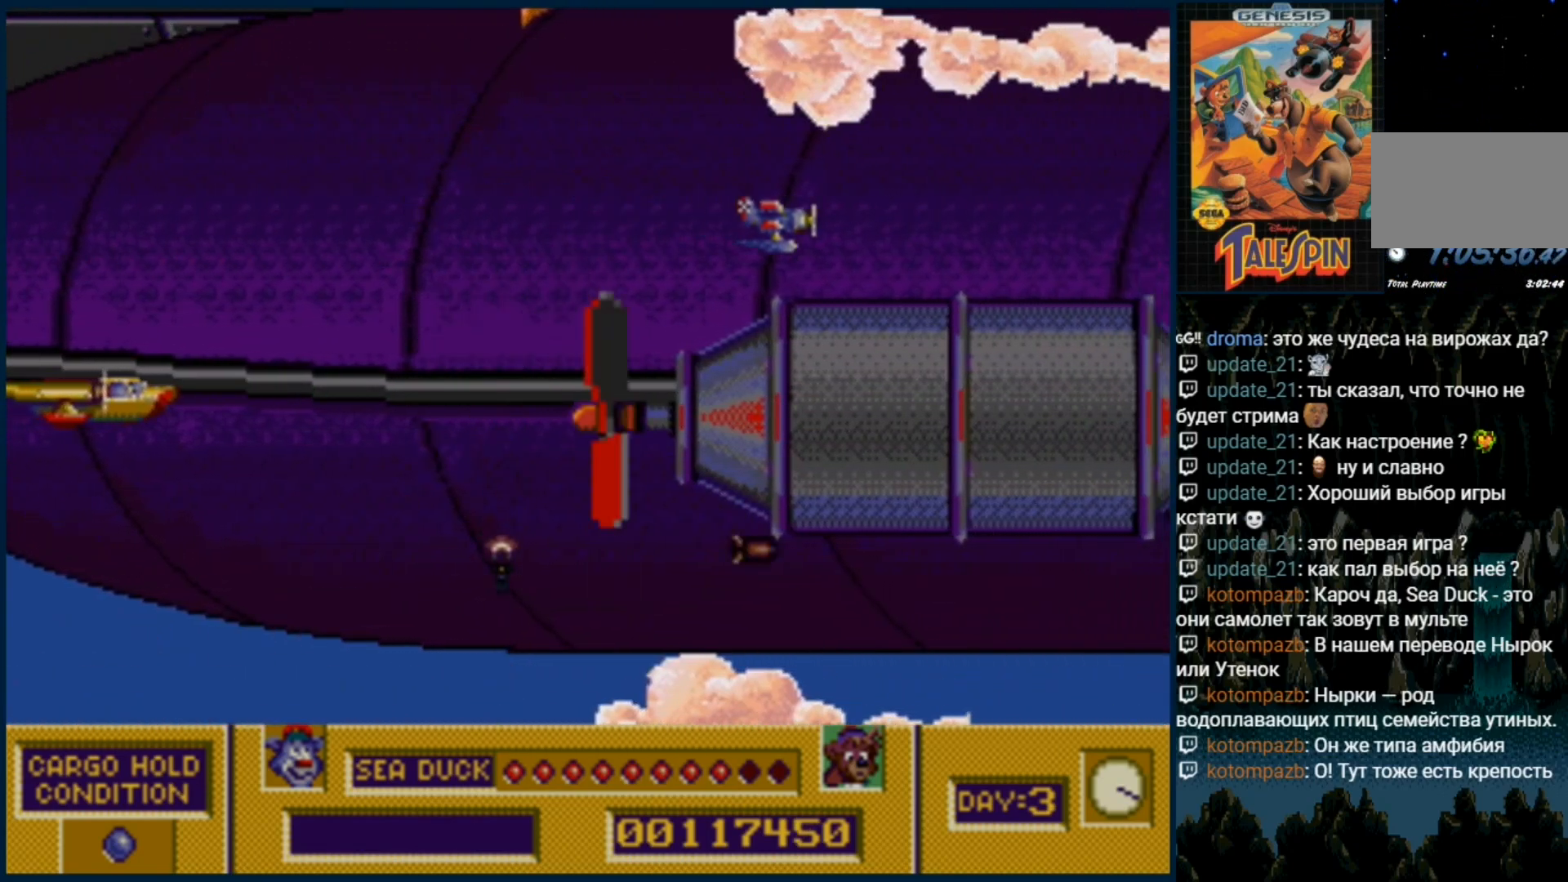
{"dt_ms": 500, "buttons": [], "events": [[50, "B", "down"], [133, "B", "up"], [217, "B", "down"], [283, "B", "up"], [367, "B", "down"], [450, "B", "up"]]}
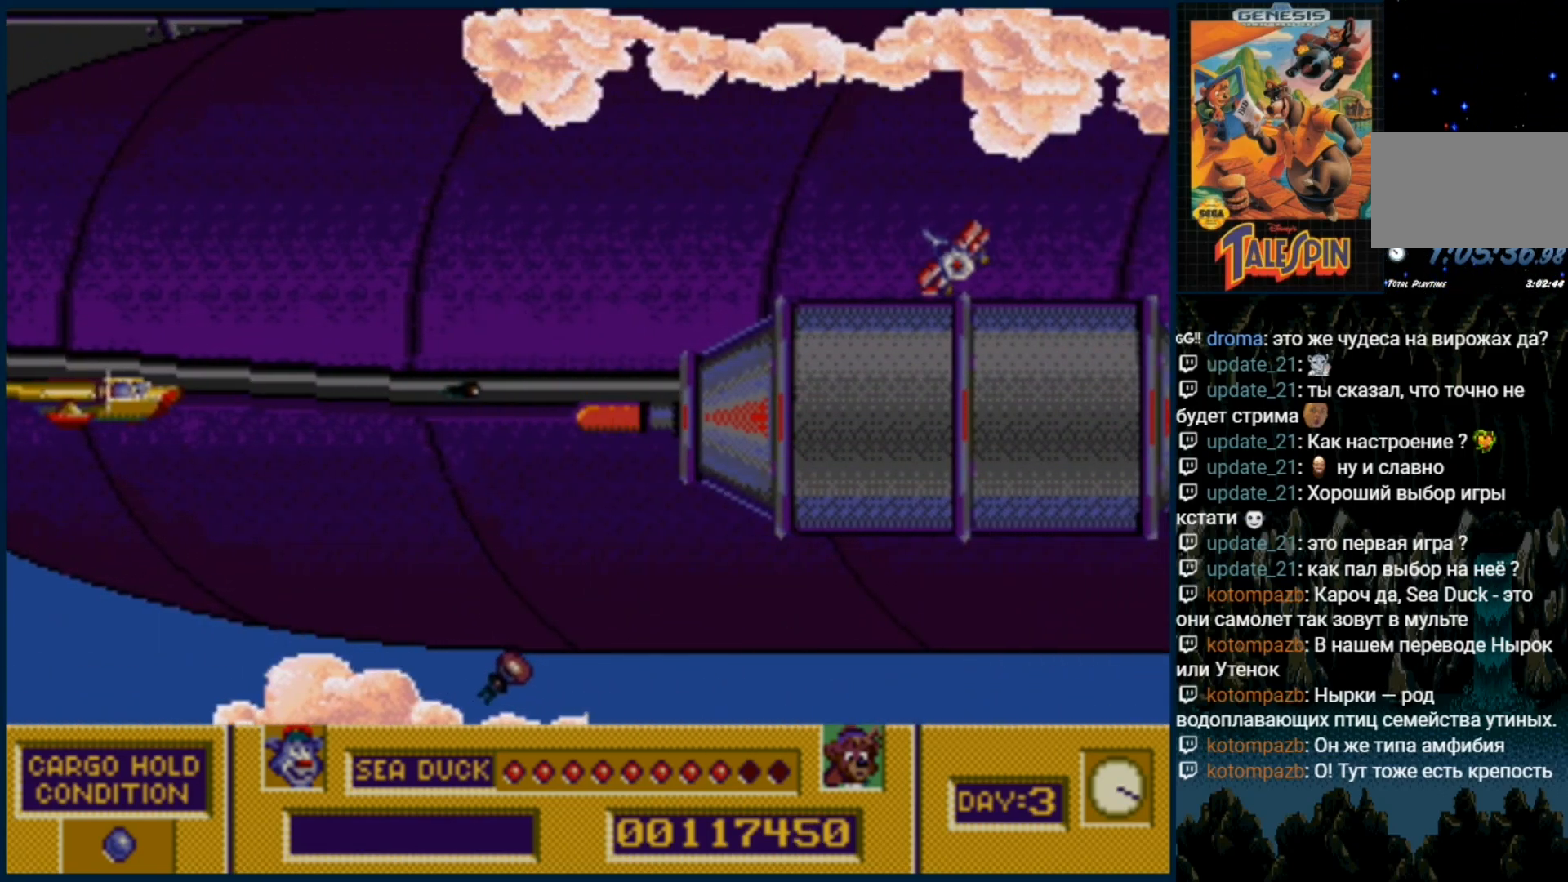
{"dt_ms": 500, "buttons": [], "events": [[33, "B", "down"], [133, "B", "up"], [217, "B", "down"], [283, "B", "up"], [367, "B", "down"], [450, "B", "up"]]}
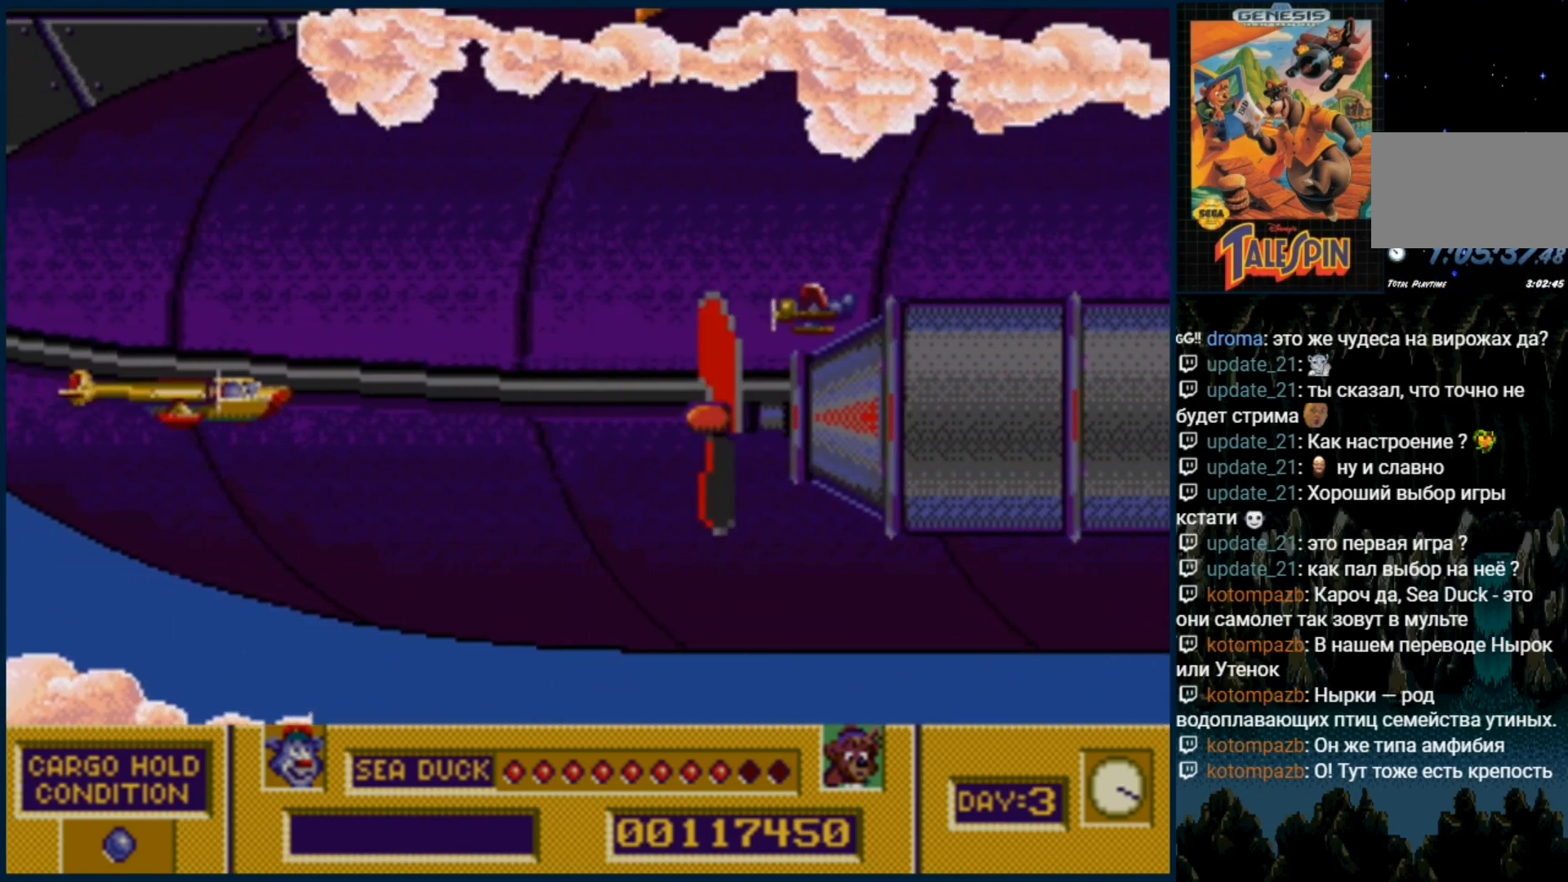
{"dt_ms": 500, "buttons": [], "events": [[33, "B", "down"], [133, "B", "up"], [200, "B", "down"], [300, "B", "up"], [400, "B", "down"], [483, "B", "up"]]}
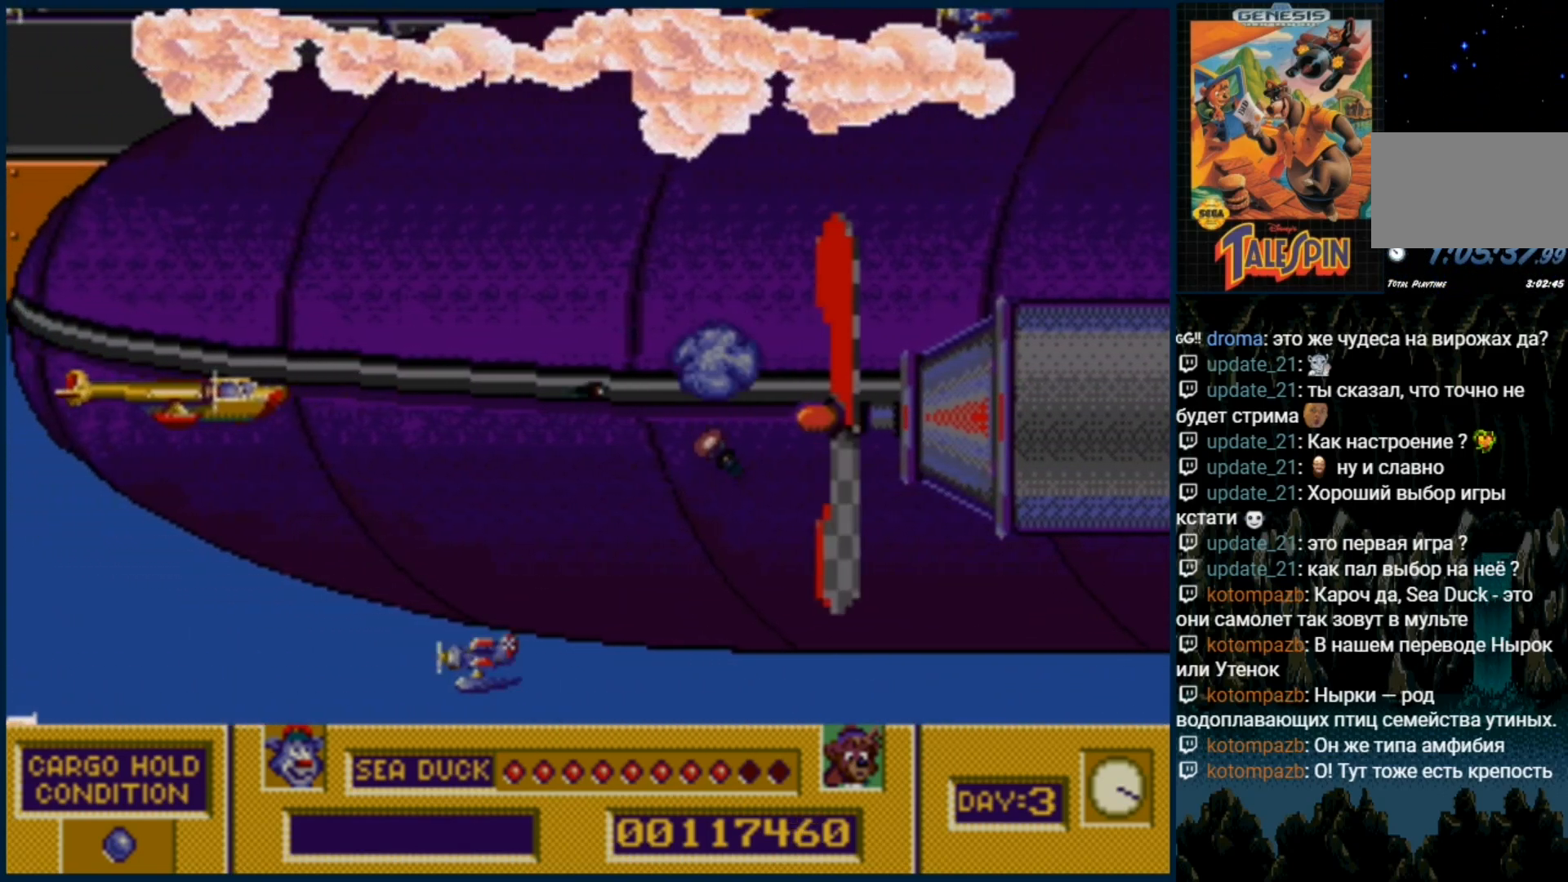
{"dt_ms": 1000, "buttons": ["B"]}
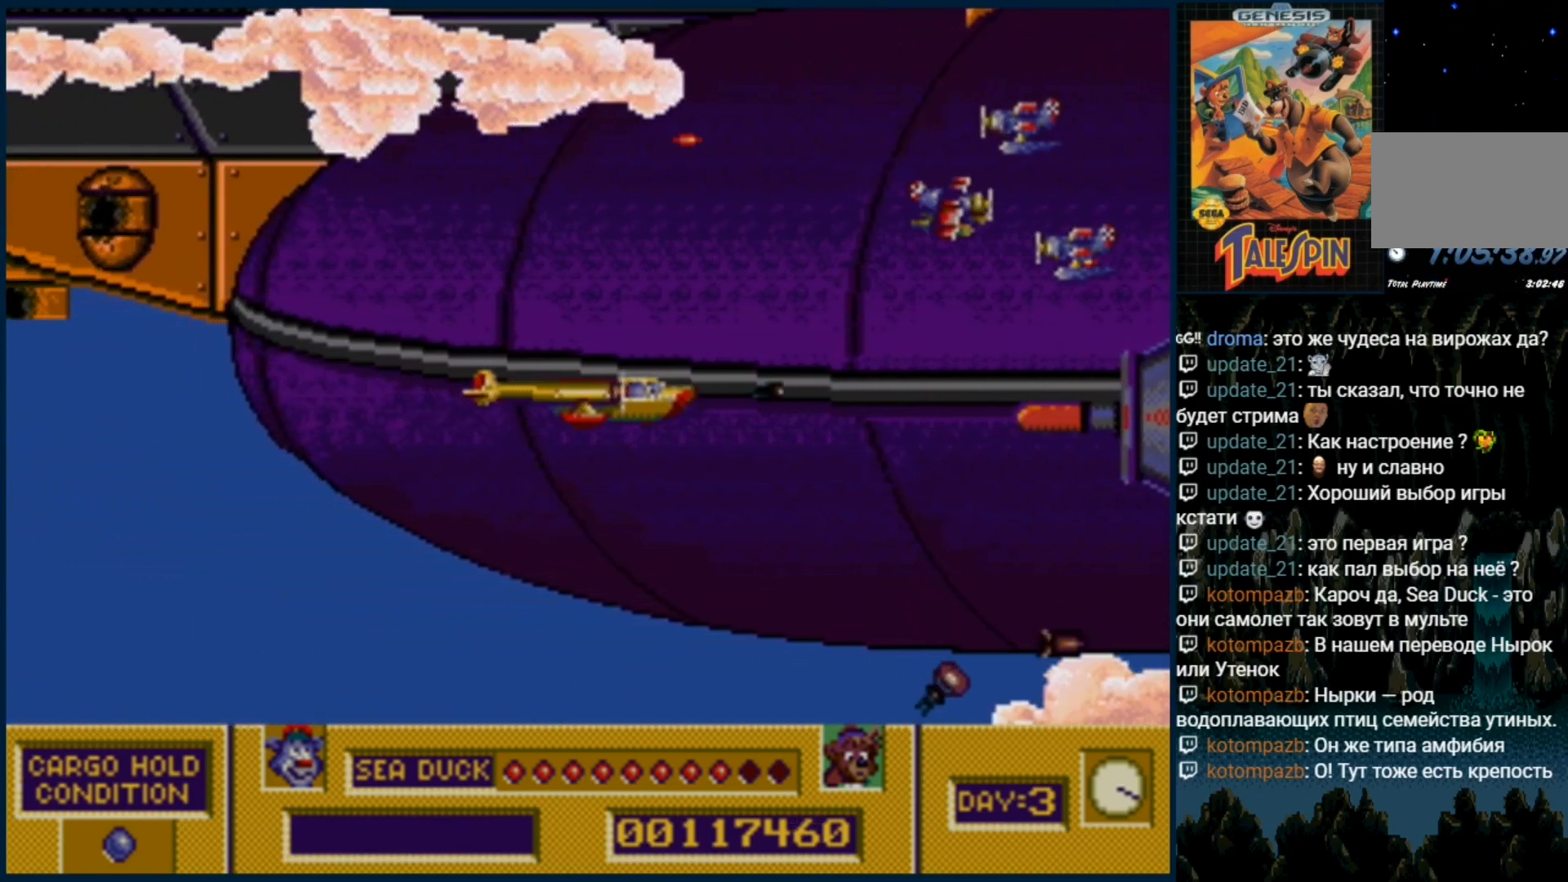
{"dt_ms": 500, "buttons": [], "events": [[100, "B", "up"], [183, "B", "down"], [267, "B", "up"], [383, "B", "down"], [467, "B", "up"]]}
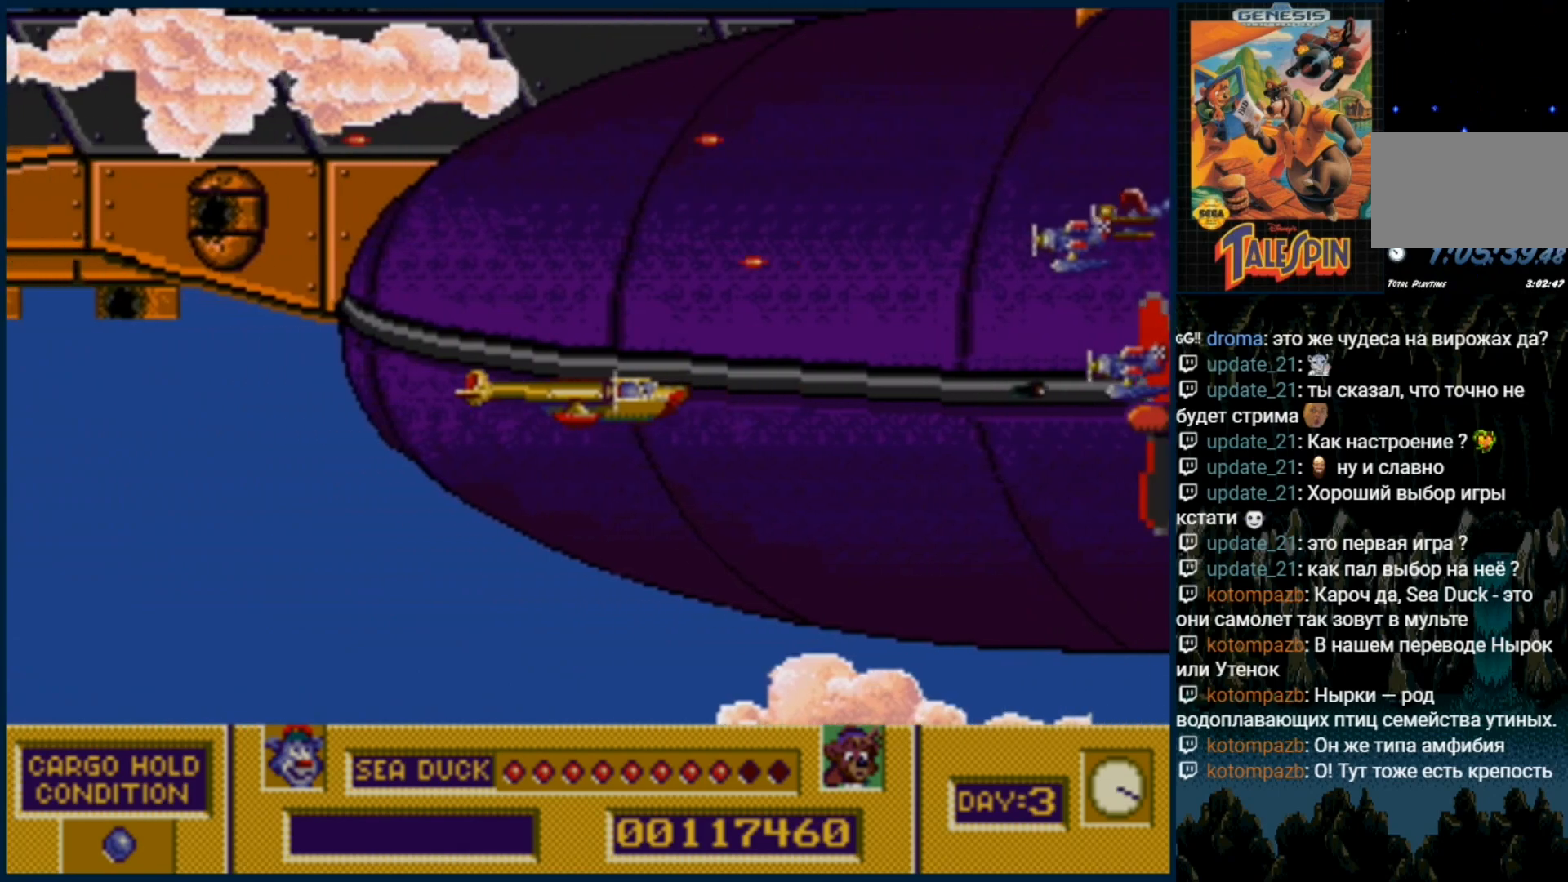
{"dt_ms": 500, "buttons": ["B"], "events": [[67, "B", "down"], [167, "B", "up"], [317, "B", "down"], [367, "B", "up"], [467, "B", "down"]]}
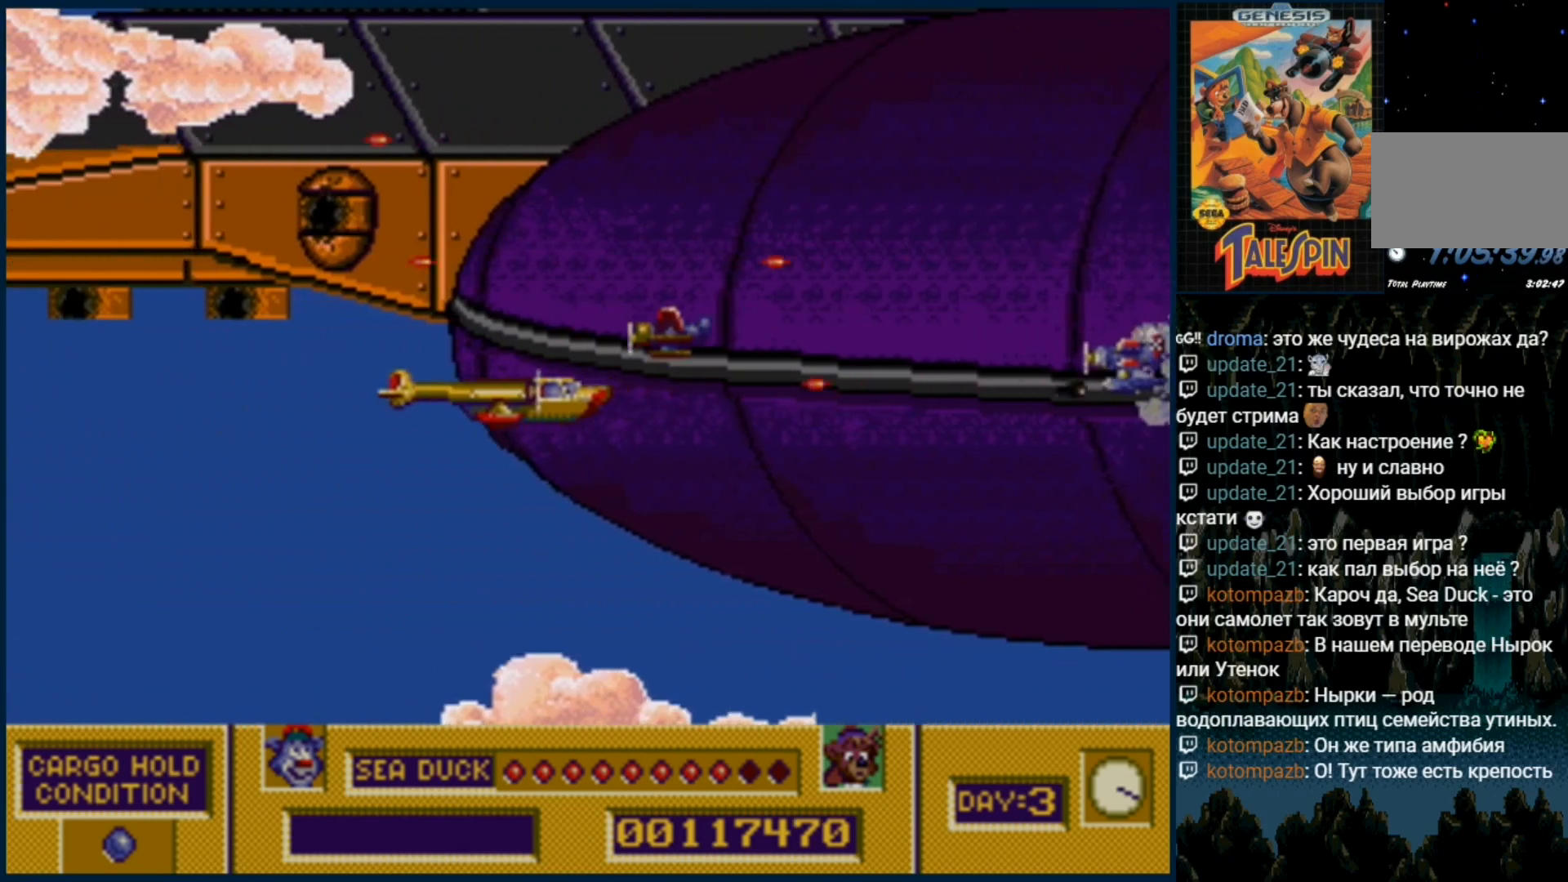
{"dt_ms": 500, "buttons": []}
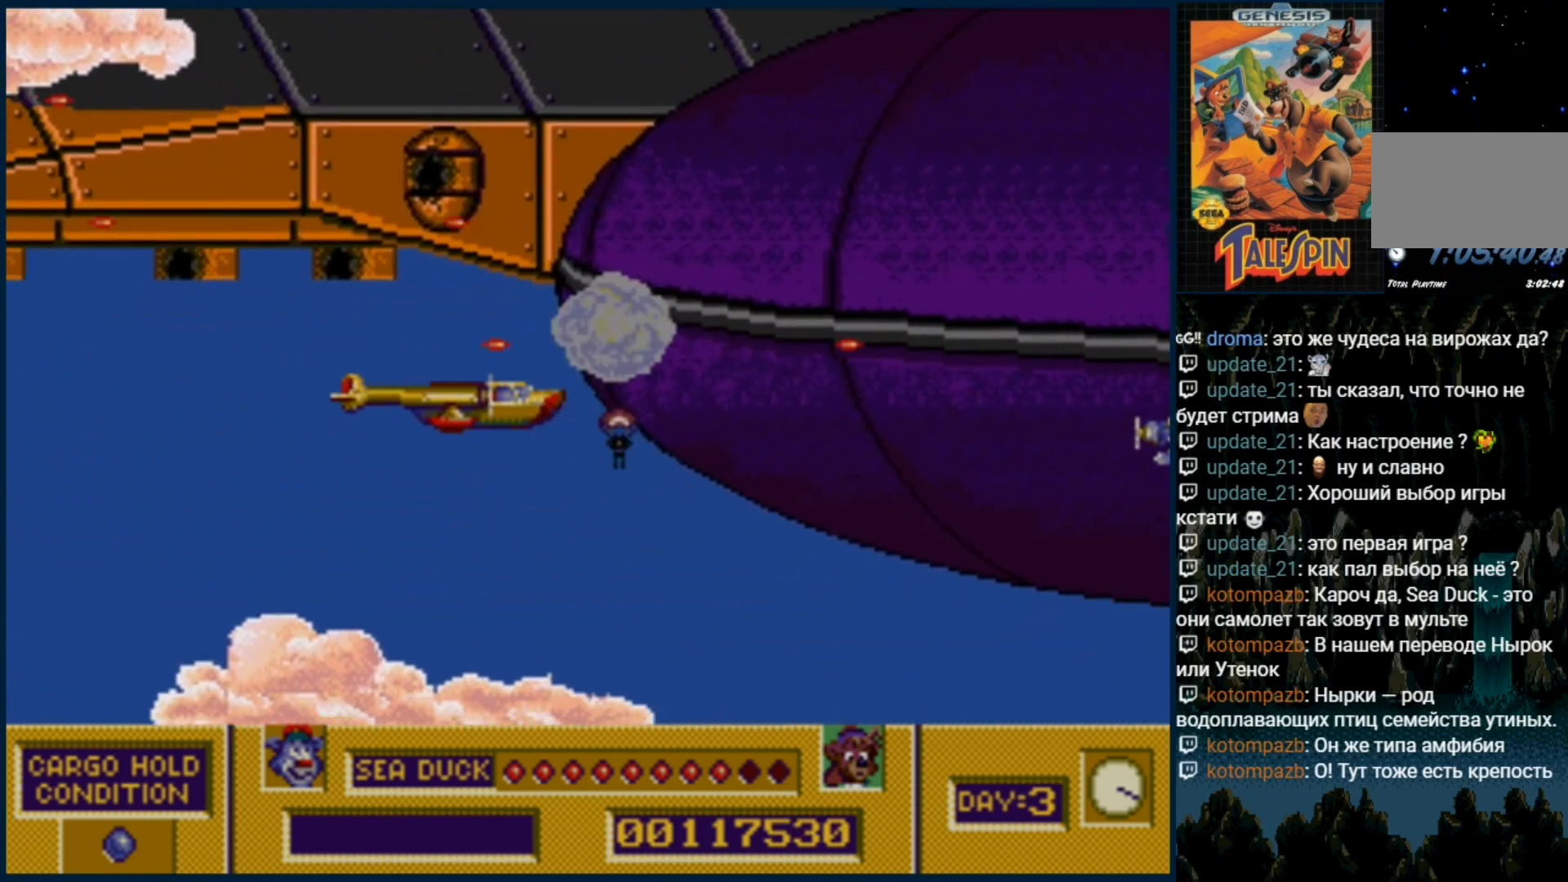
{"dt_ms": 500, "buttons": ["B", "DPAD_UP"], "events": [[33, "B", "down"], [183, "B", "up"], [283, "B", "down"], [367, "B", "up"], [400, "DPAD_UP", "down"], [483, "B", "down"]]}
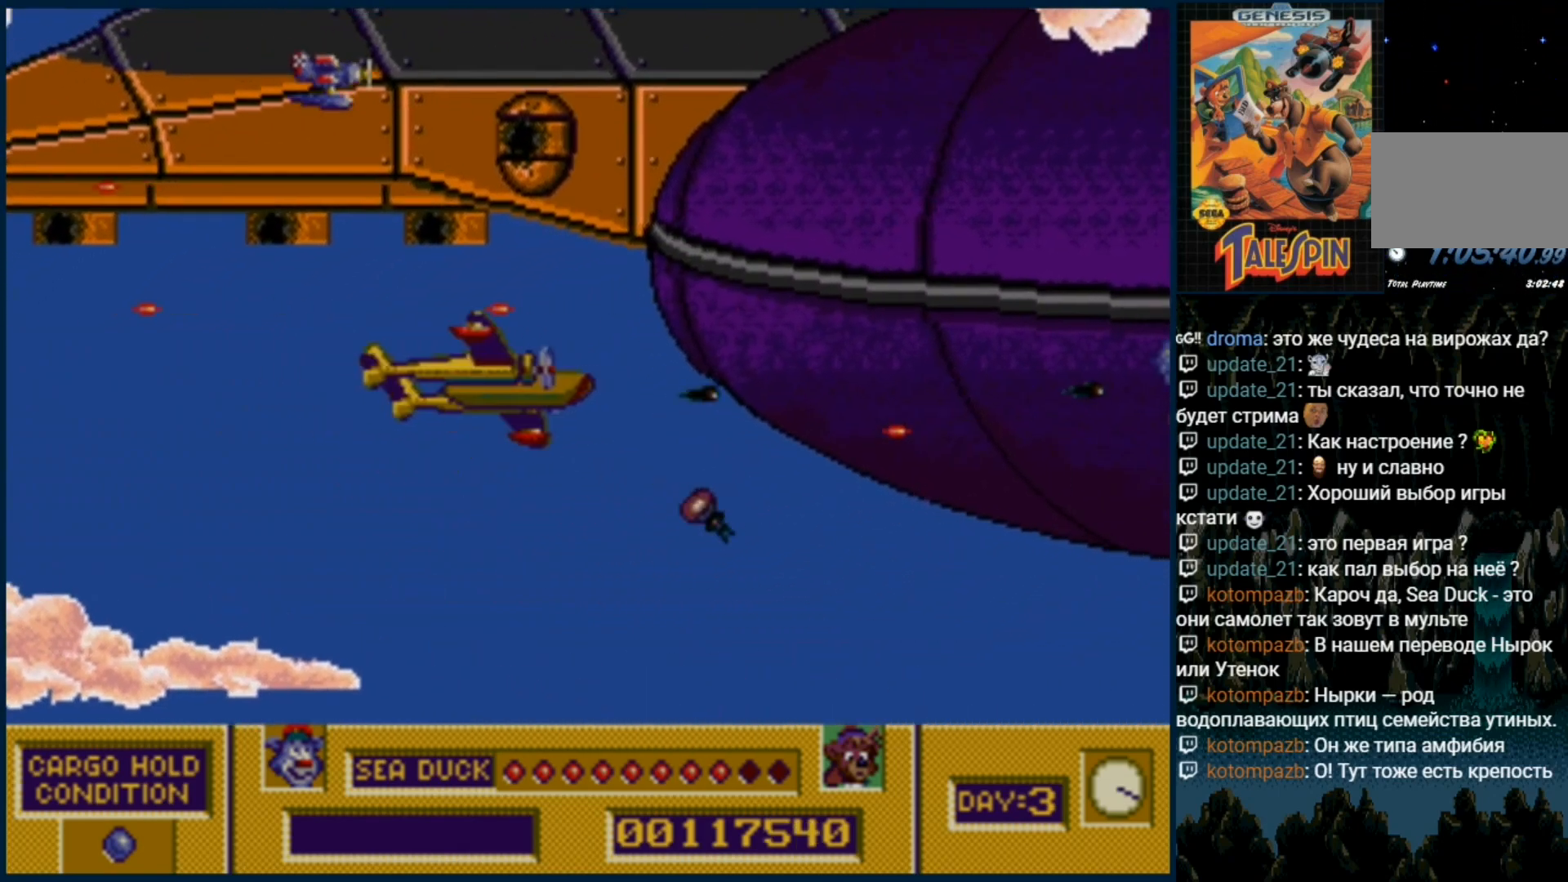
{"dt_ms": 500, "buttons": ["B"], "events": [[100, "B", "up"], [167, "DPAD_UP", "up"], [217, "B", "down"], [300, "B", "up"], [417, "DPAD_RIGHT", "down"], [433, "B", "down"], [500, "DPAD_RIGHT", "up"]]}
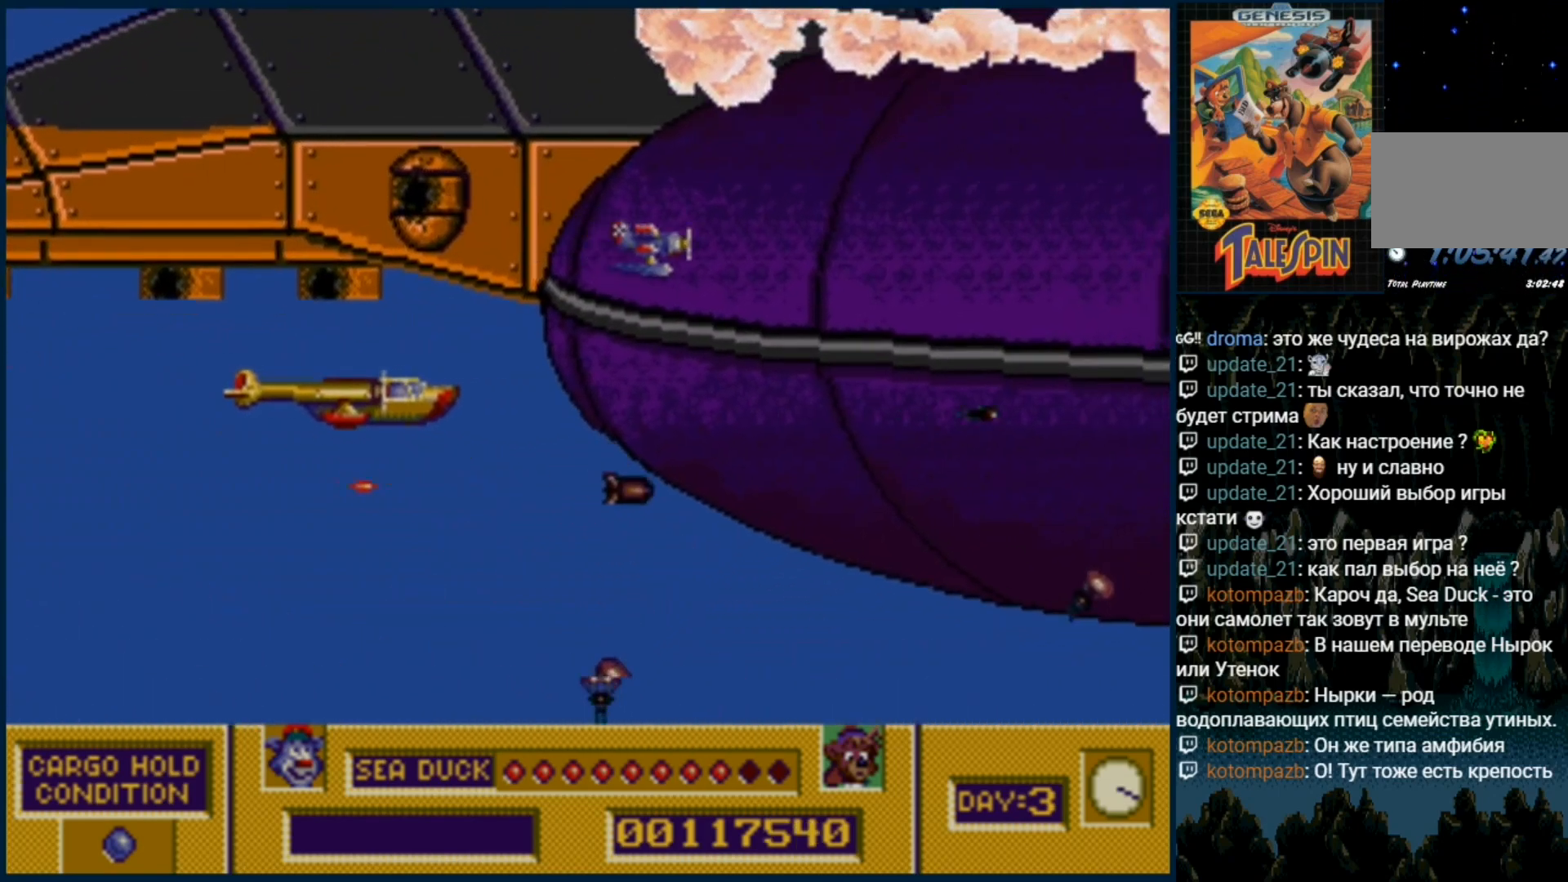
{"dt_ms": 500, "buttons": ["B"], "events": [[17, "B", "up"], [117, "B", "down"], [217, "B", "up"], [233, "DPAD_RIGHT", "down"], [233, "DPAD_UP", "down"], [317, "B", "down"], [367, "DPAD_UP", "up"], [383, "DPAD_RIGHT", "up"], [417, "B", "up"], [500, "B", "down"]]}
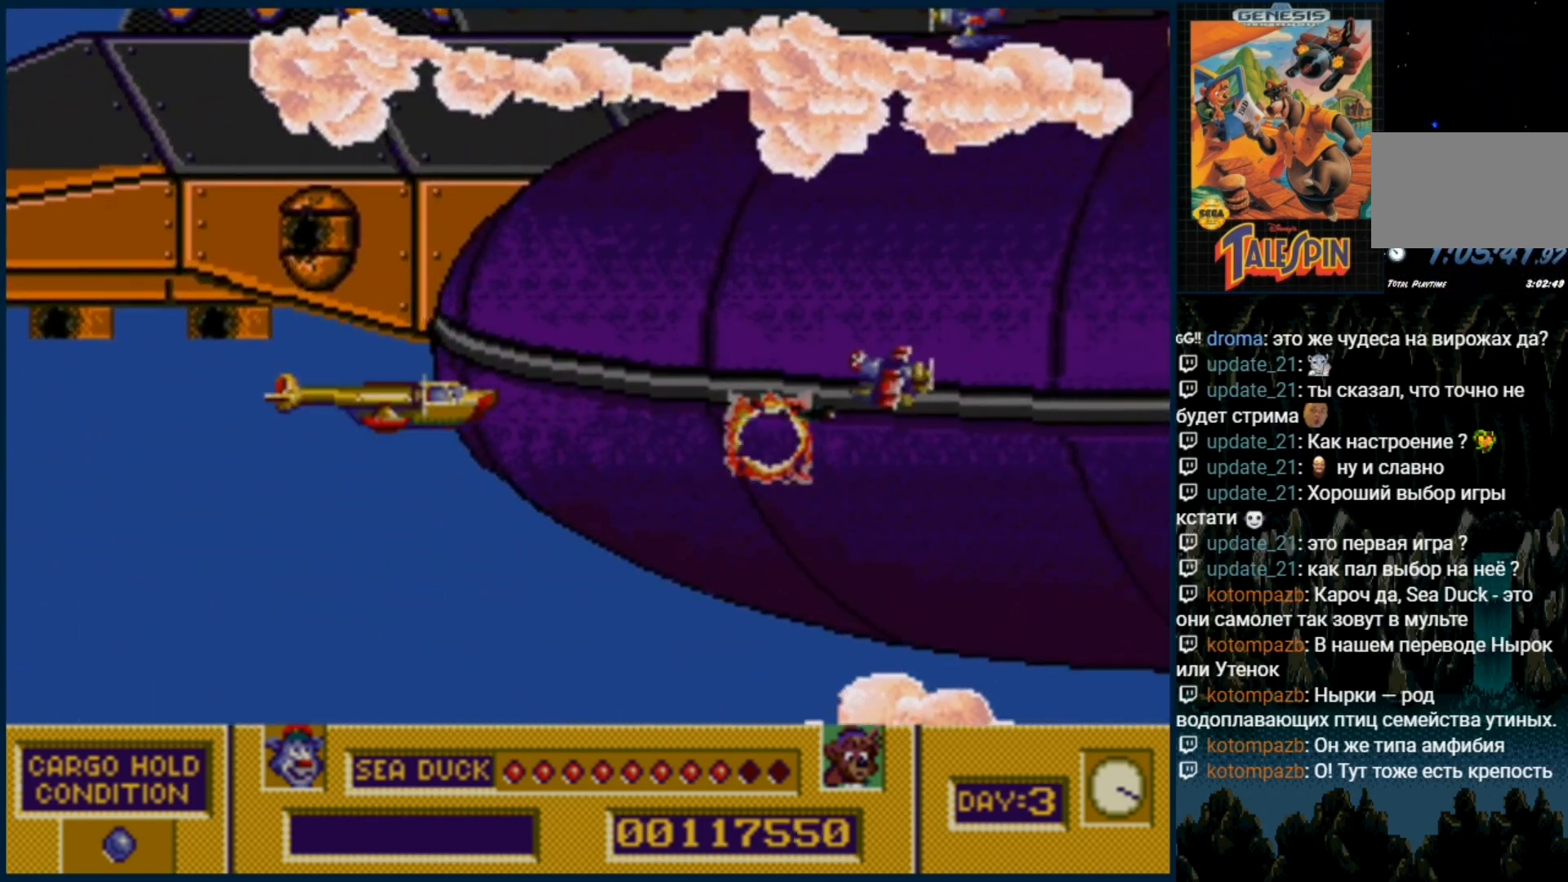
{"dt_ms": 500, "buttons": [], "events": [[100, "B", "up"], [183, "B", "down"], [300, "B", "up"], [317, "DPAD_RIGHT", "down"], [383, "B", "down"], [450, "DPAD_RIGHT", "up"], [483, "B", "up"]]}
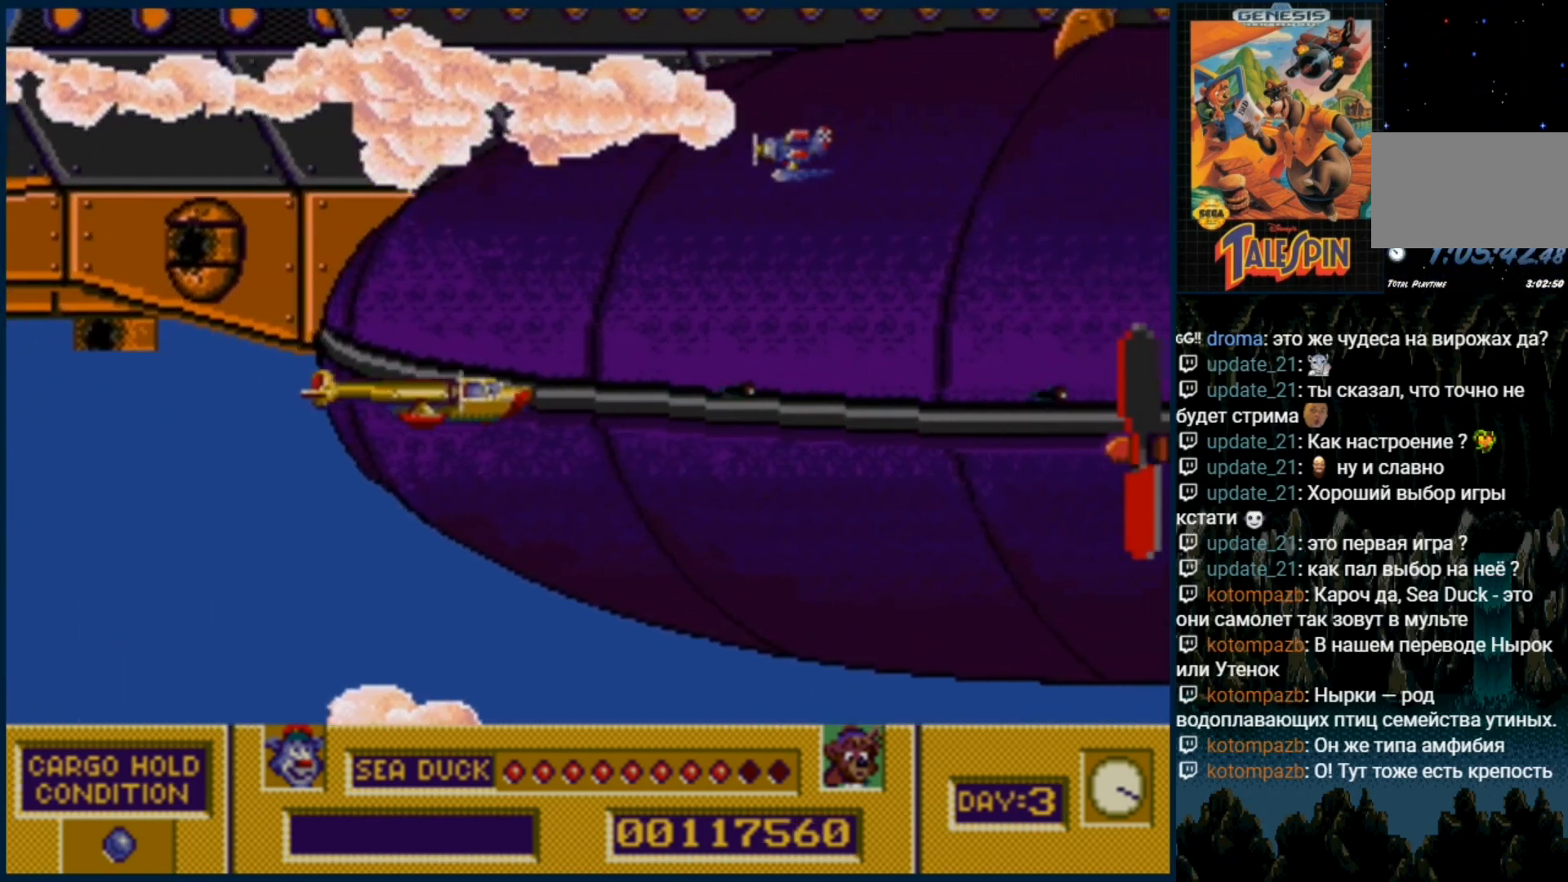
{"dt_ms": 500, "buttons": ["DPAD_DOWN"], "events": [[67, "B", "down"], [133, "B", "up"], [233, "B", "down"], [300, "B", "up"], [400, "B", "down"], [400, "DPAD_DOWN", "down"], [467, "B", "up"]]}
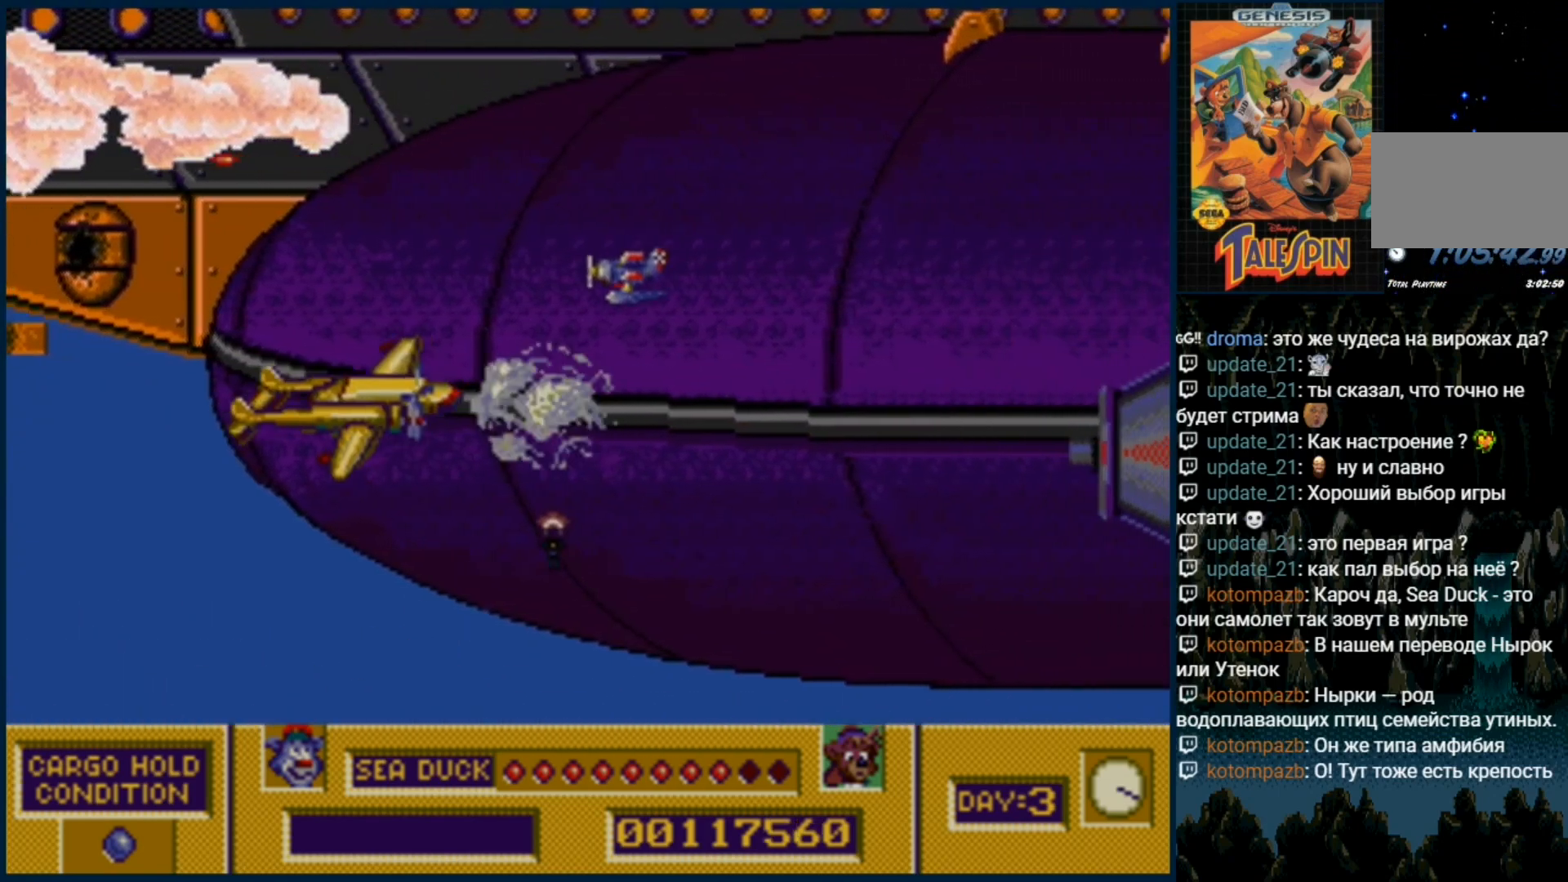
{"dt_ms": 500, "buttons": [], "events": [[67, "B", "down"], [67, "DPAD_DOWN", "up"], [150, "B", "up"], [233, "B", "down"], [250, "DPAD_UP", "down"], [317, "B", "up"], [400, "B", "down"], [450, "DPAD_UP", "up"], [483, "B", "up"]]}
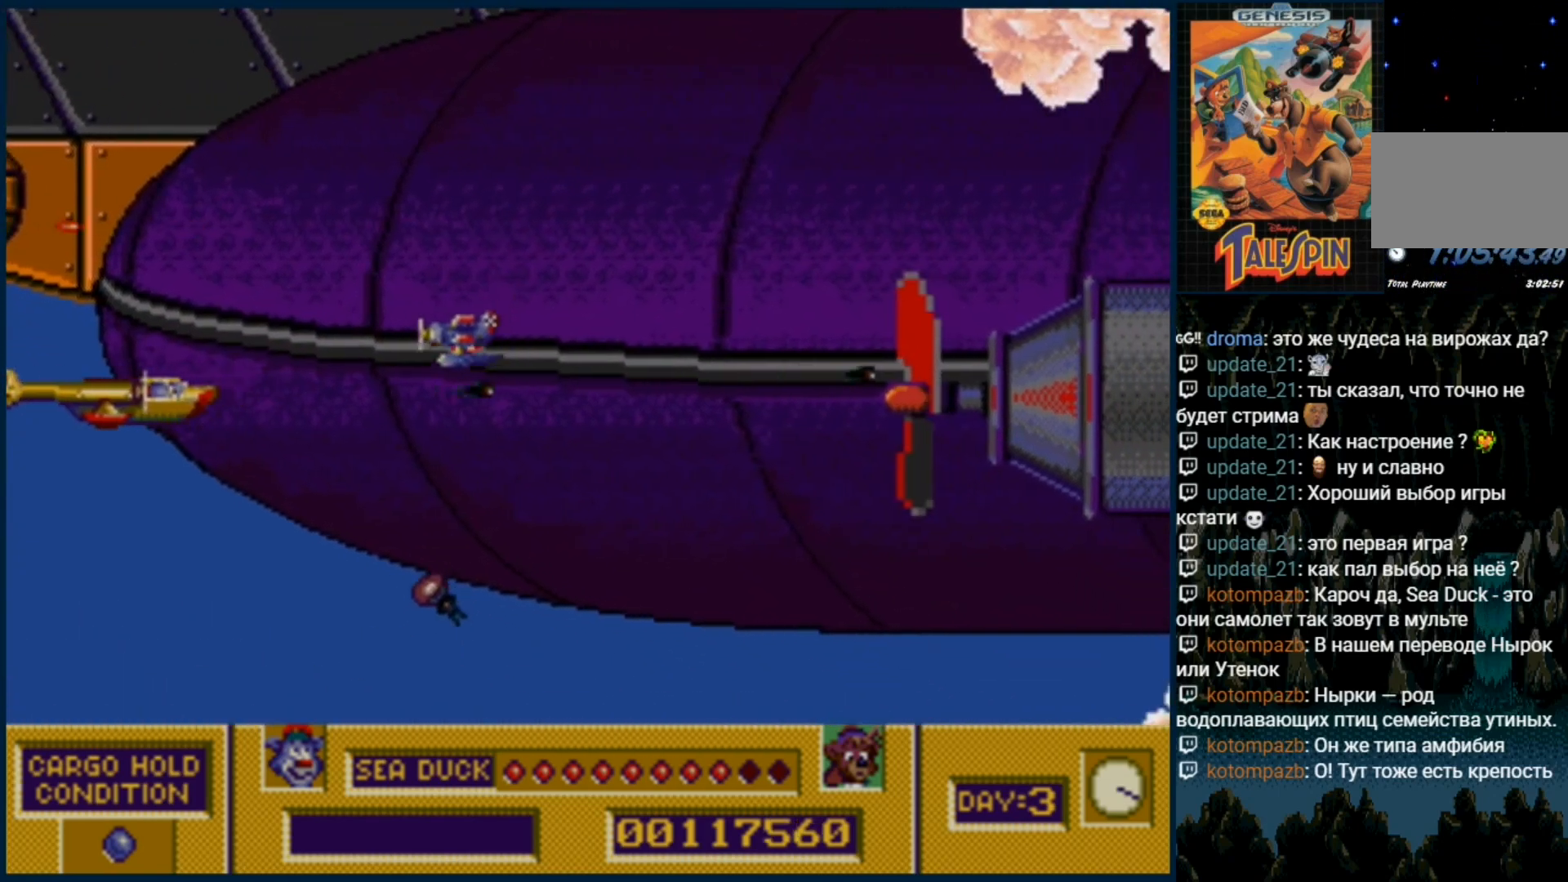
{"dt_ms": 500, "buttons": ["B"], "events": [[83, "B", "down"], [167, "B", "up"], [250, "B", "down"], [317, "B", "up"], [383, "B", "down"]]}
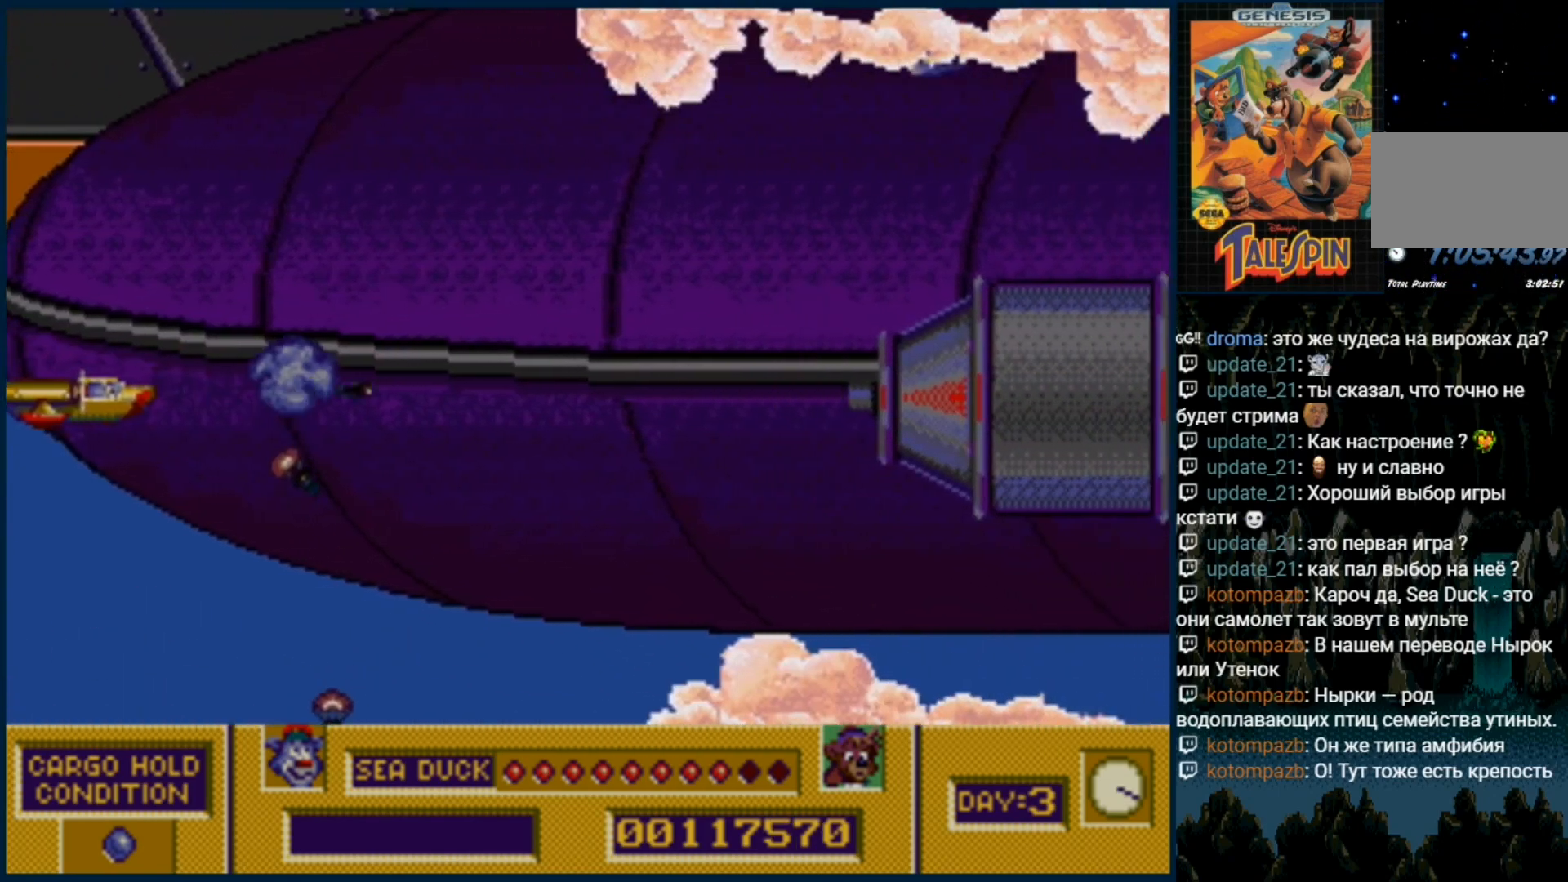
{"dt_ms": 1000, "buttons": []}
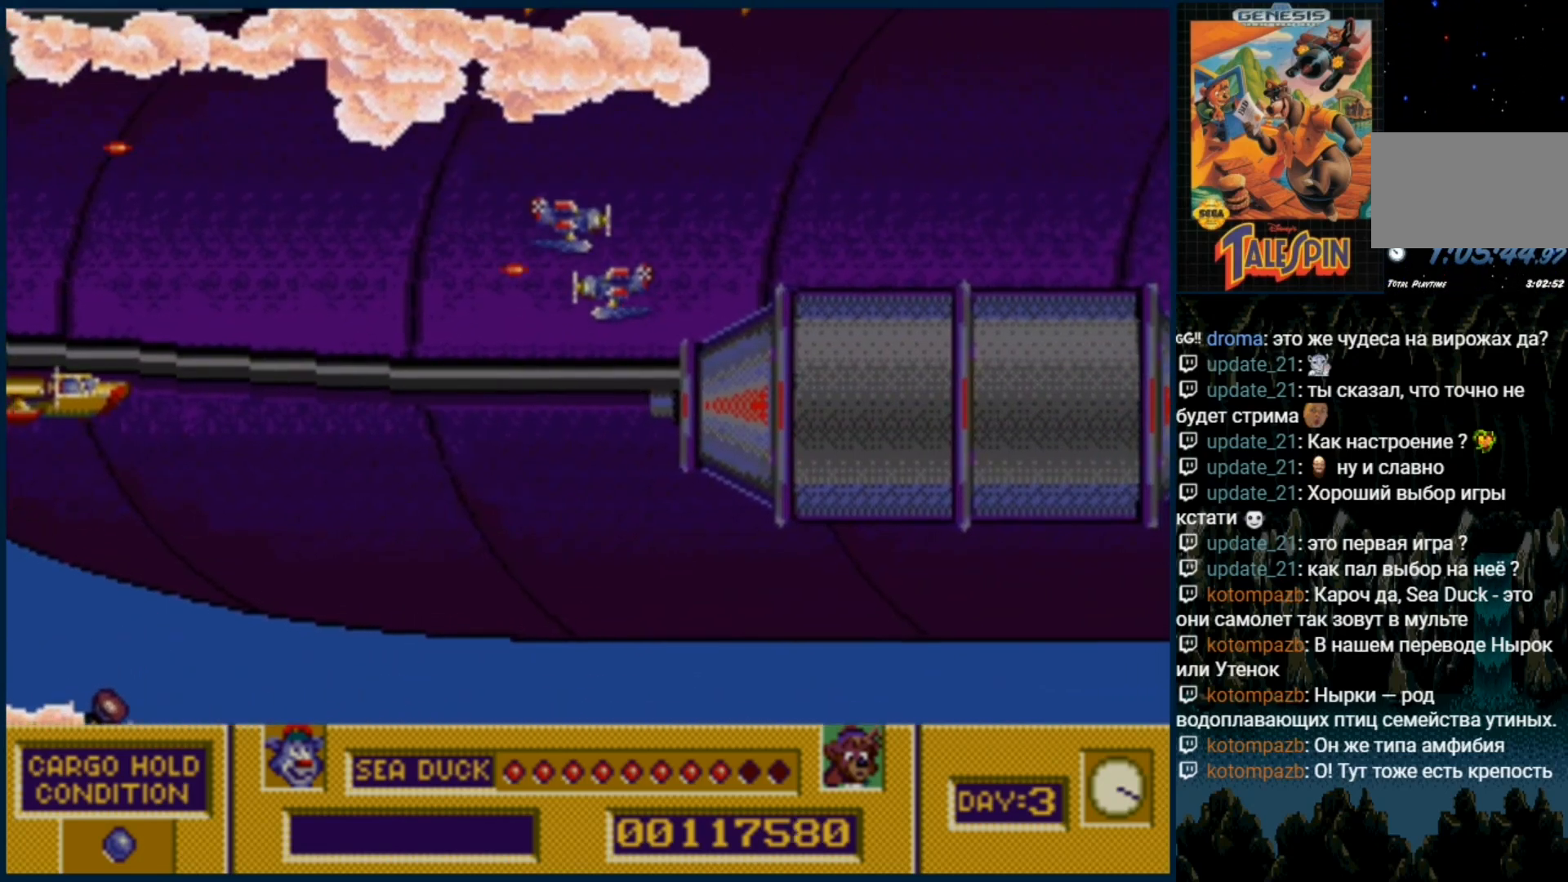
{"dt_ms": 500, "buttons": ["B"]}
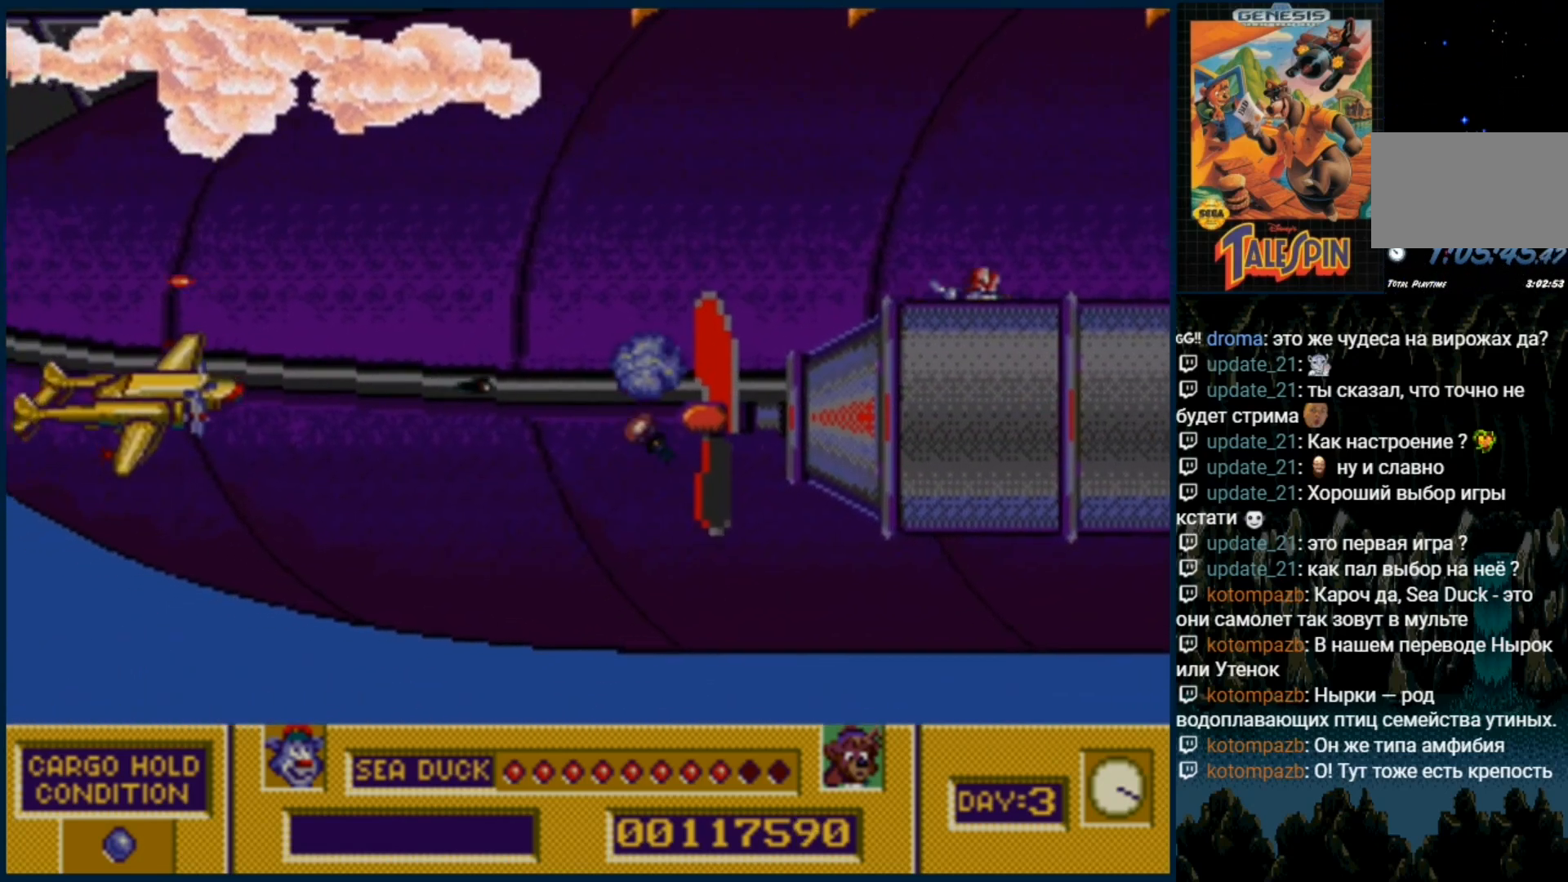
{"dt_ms": 500, "buttons": ["B"], "events": [[17, "B", "up"], [67, "B", "down"], [167, "B", "up"], [250, "B", "down"], [350, "B", "up"], [417, "B", "down"]]}
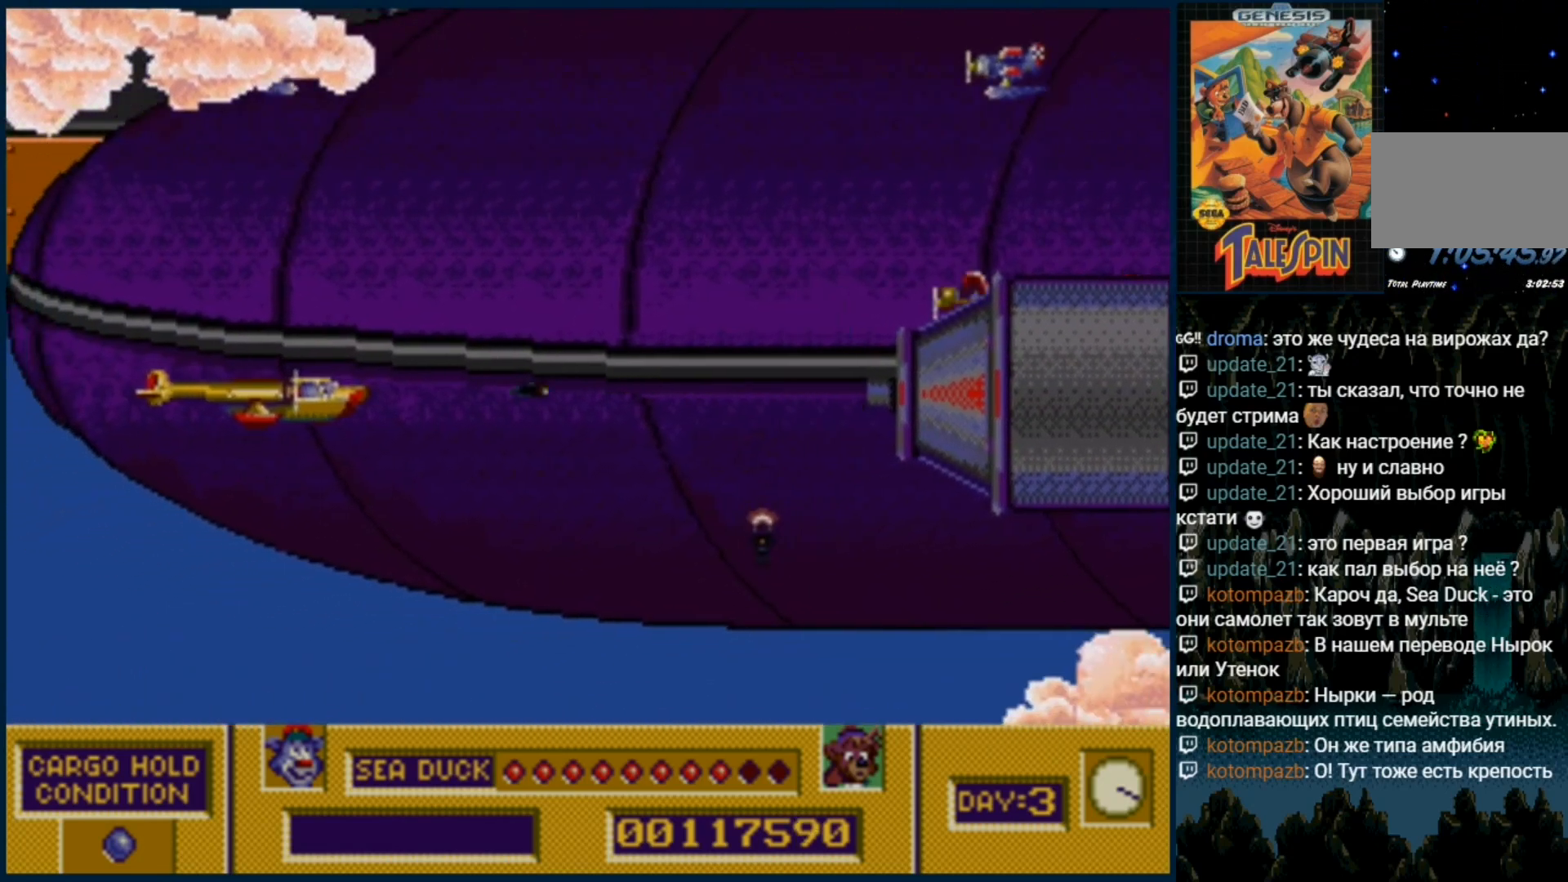
{"dt_ms": 500, "buttons": ["B"], "events": [[17, "B", "up"], [117, "B", "down"], [217, "B", "up"], [300, "B", "down"], [400, "B", "up"], [483, "B", "down"]]}
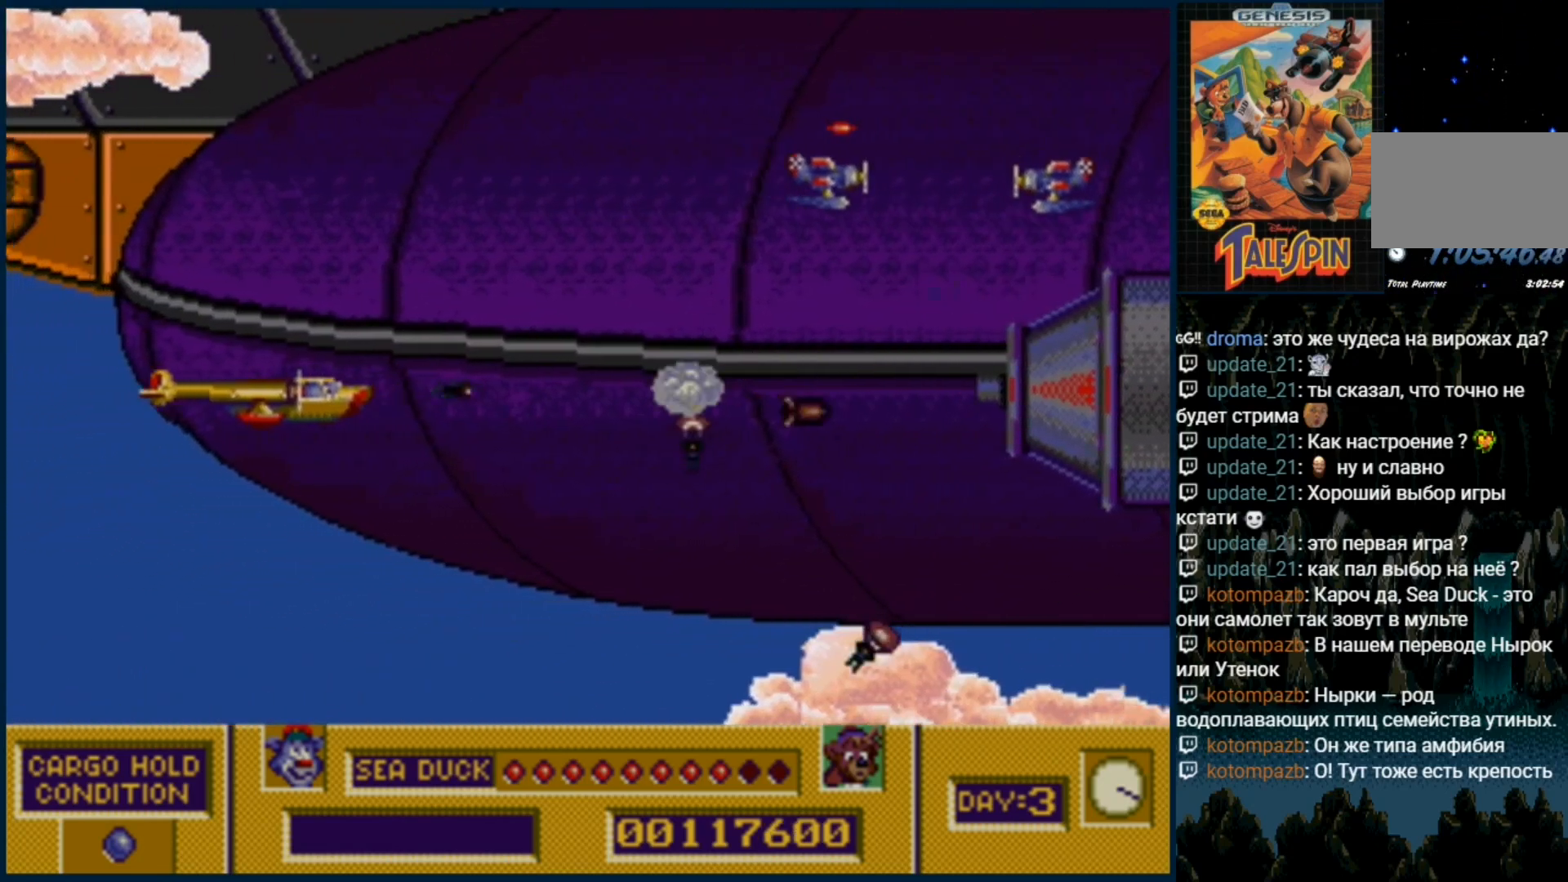
{"dt_ms": 500, "buttons": ["DPAD_RIGHT"], "events": [[83, "B", "up"], [167, "B", "down"], [267, "B", "up"], [350, "DPAD_RIGHT", "down"], [367, "B", "down"], [467, "B", "up"]]}
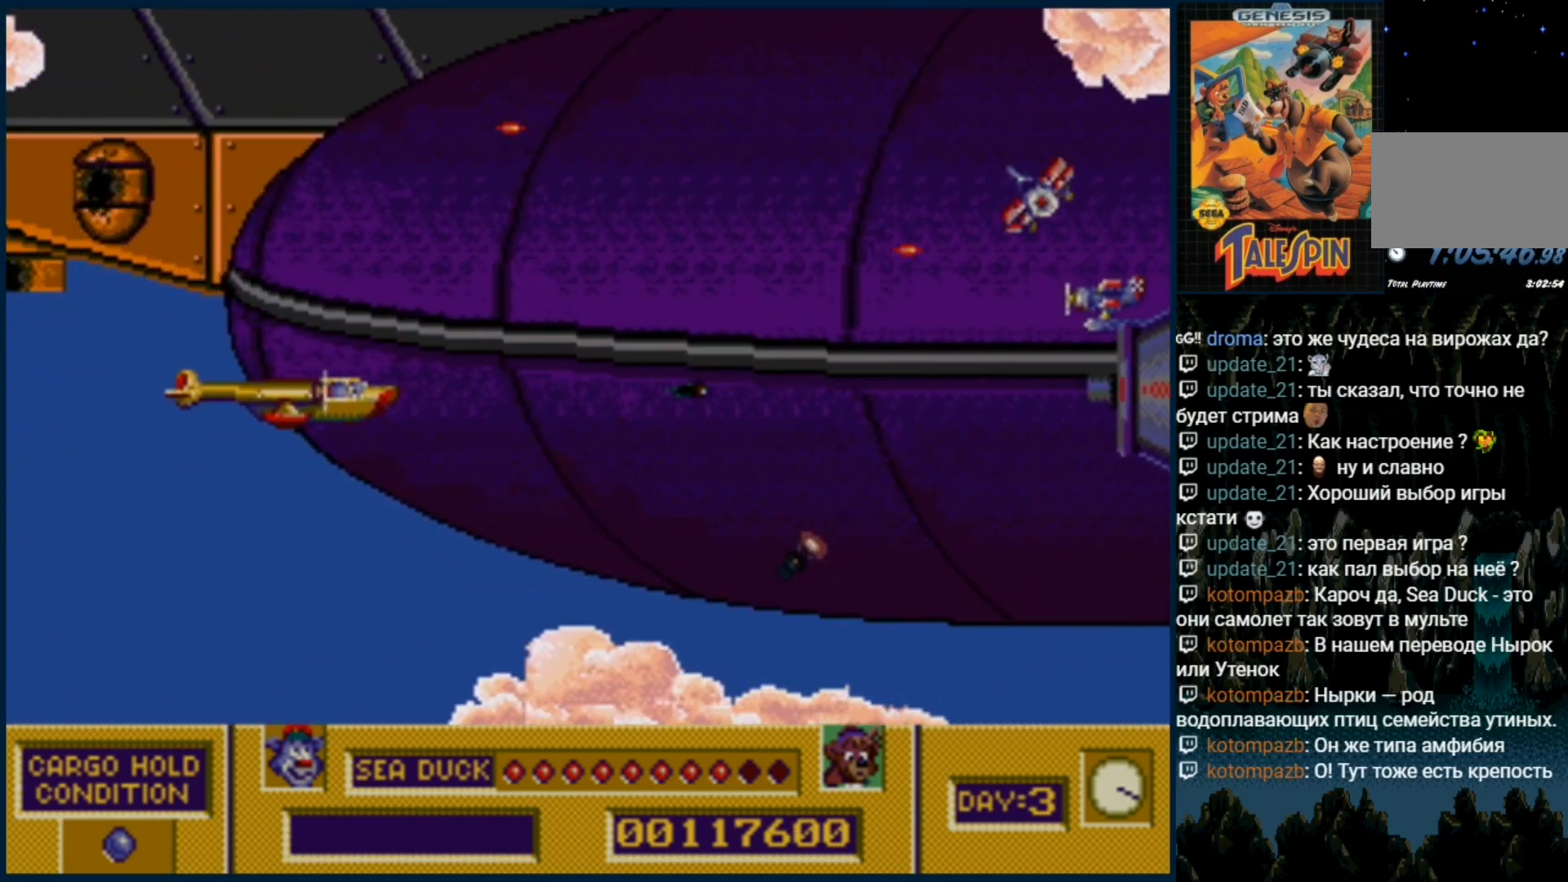
{"dt_ms": 500, "buttons": [], "events": [[50, "B", "down"], [67, "DPAD_RIGHT", "up"], [150, "B", "up"], [217, "B", "down"], [317, "B", "up"], [400, "B", "down"], [483, "B", "up"]]}